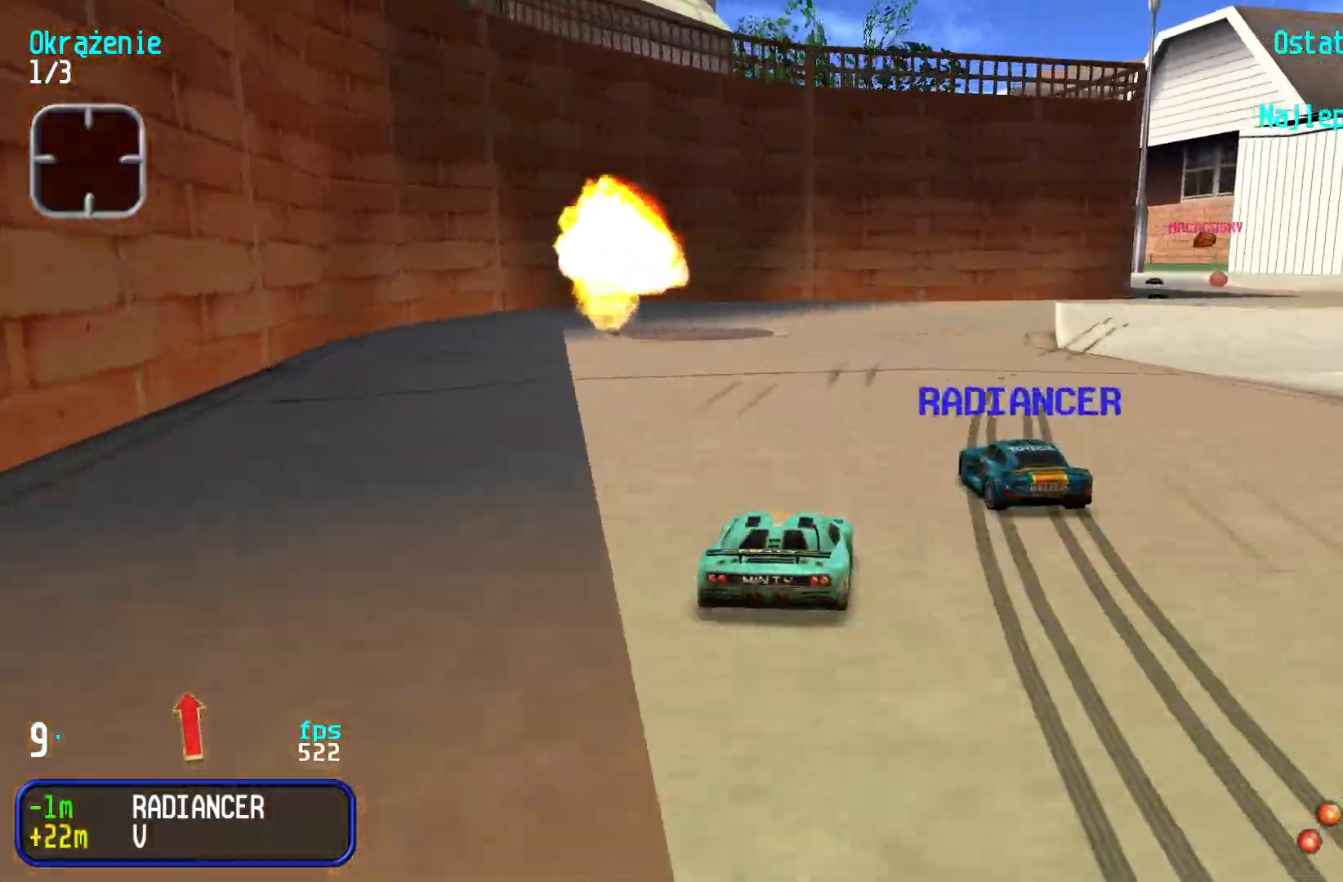
Gameplay with keyboard; each line is a JSON object with the keys held at the frame after it. "events" lists presses ("down") and releases ("up") of "down", "left", "right" and "up" between this image and that frame as [ms after this image, input, new state], when the widget could be followed in between. No other keys are recorded. Mouse input is not recorded.
{"keys": ["right", "up"], "events": [[16, "right", "down"], [116, "right", "up"], [183, "right", "down"], [333, "right", "up"], [383, "right", "down"]]}
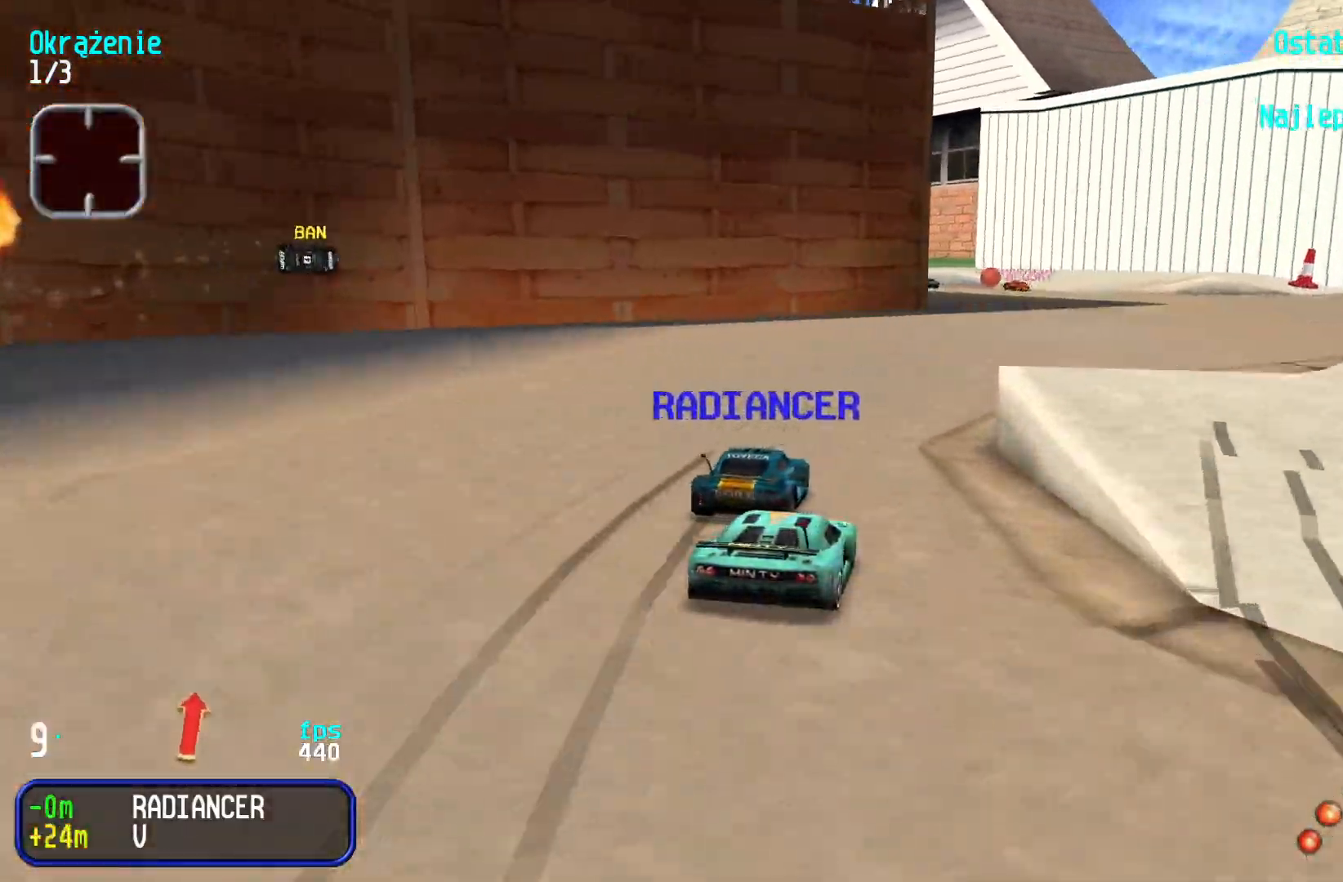
{"keys": ["left", "up"], "events": [[33, "right", "up"], [450, "left", "down"]]}
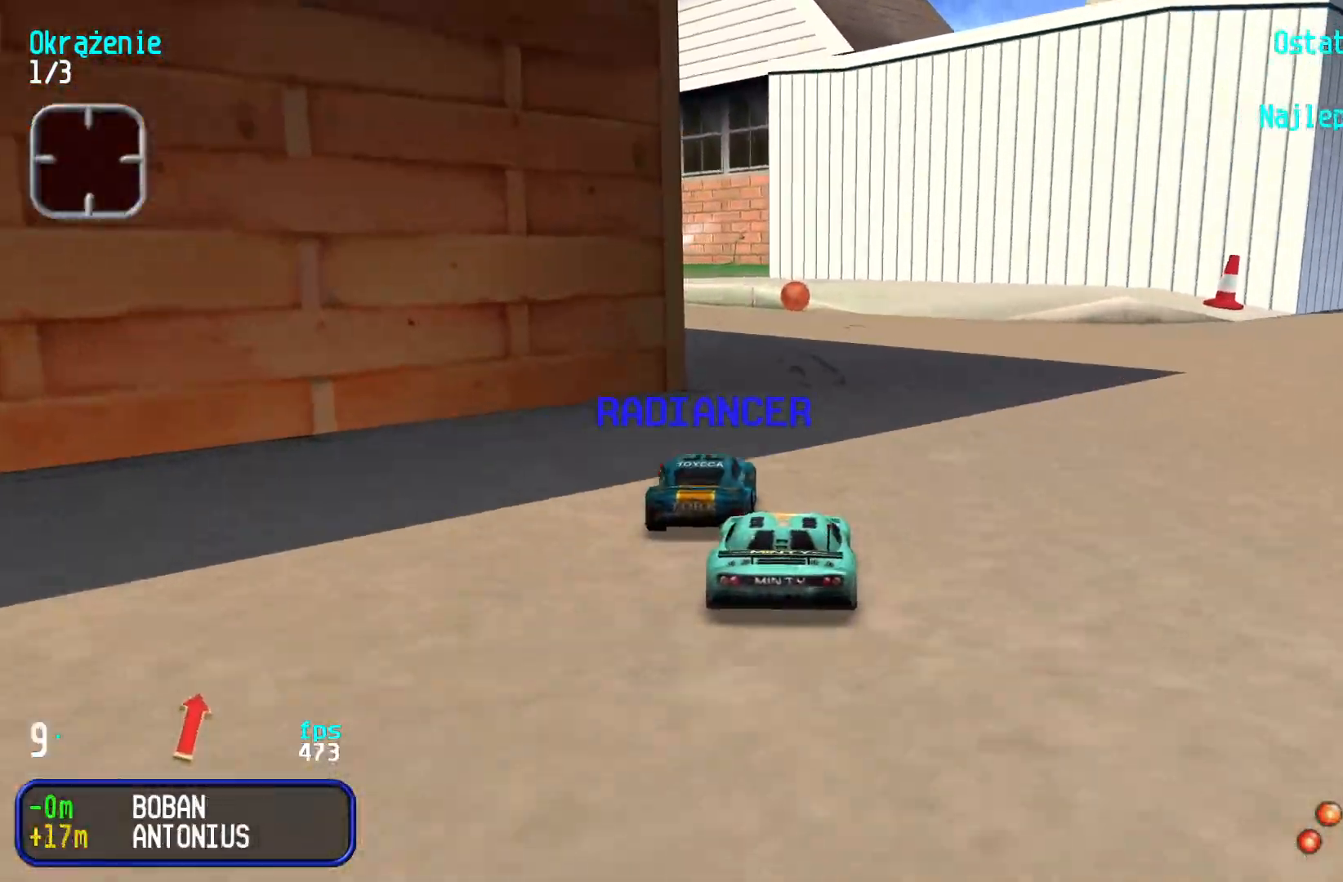
{"keys": ["up"], "events": [[100, "left", "up"], [133, "left", "down"], [266, "left", "up"], [316, "left", "down"], [466, "left", "up"]]}
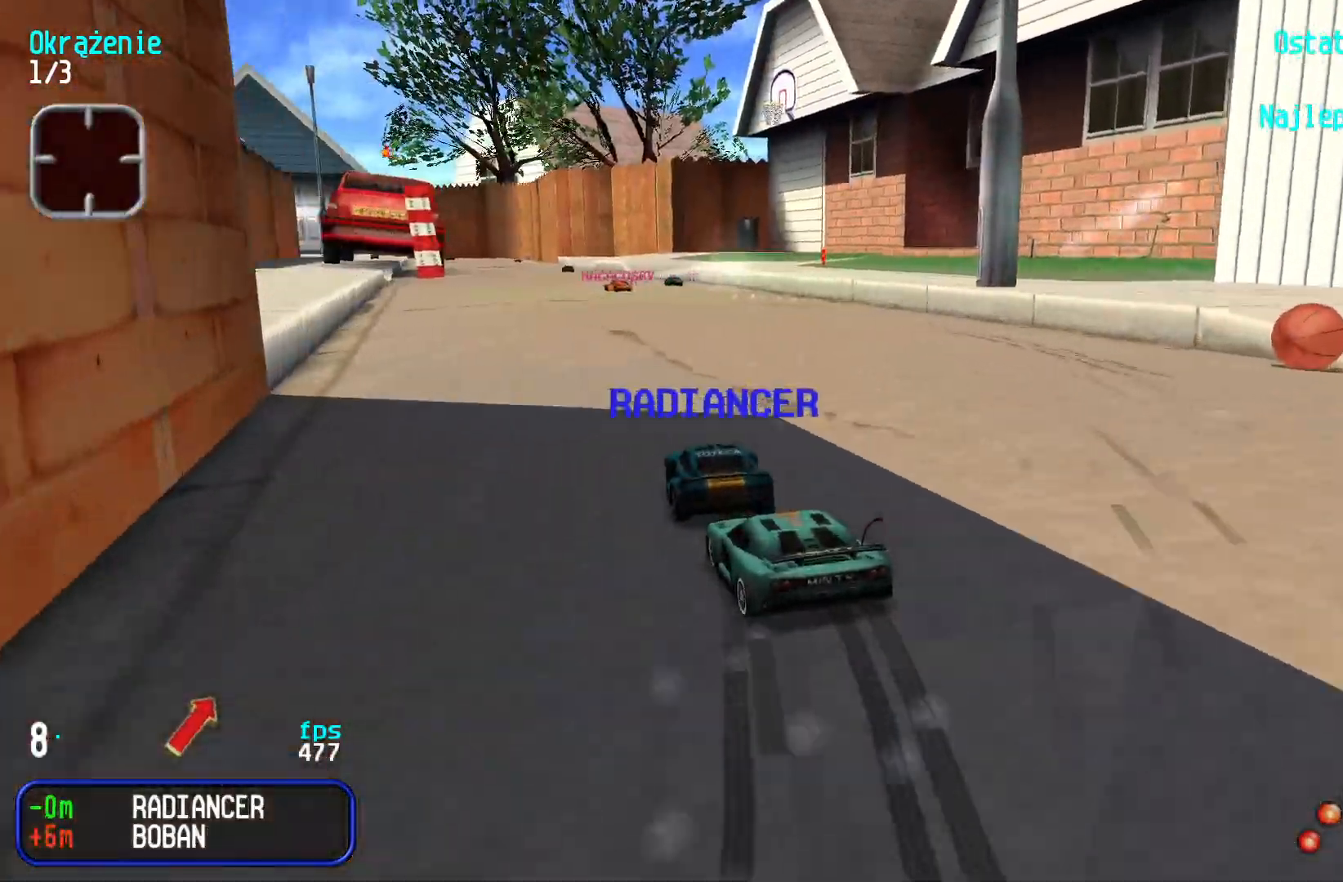
{"keys": ["up"], "events": [[16, "left", "down"], [100, "left", "up"], [200, "left", "down"], [283, "left", "up"], [383, "left", "down"], [433, "left", "up"]]}
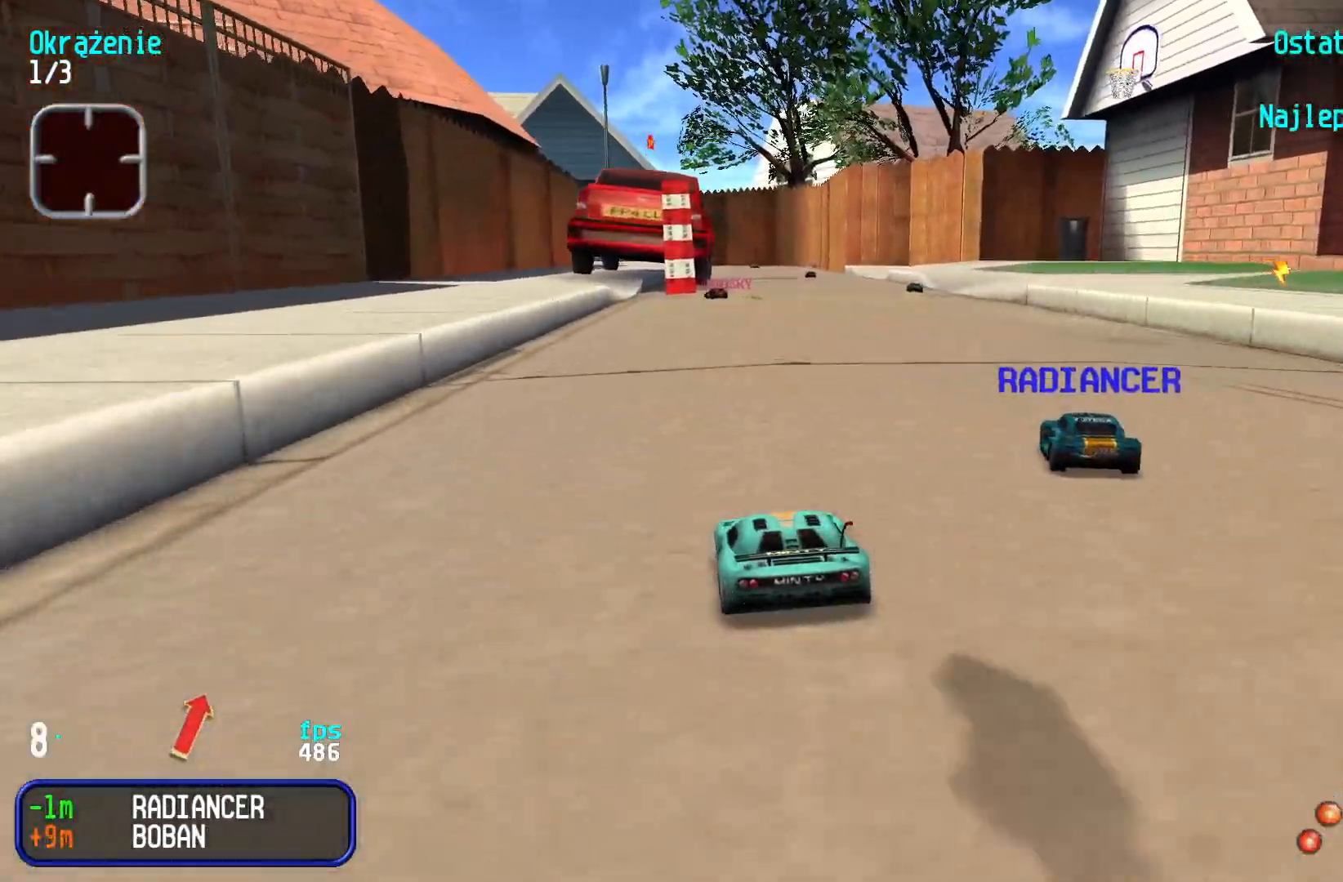
{"keys": ["up"], "events": [[66, "left", "down"], [133, "left", "up"]]}
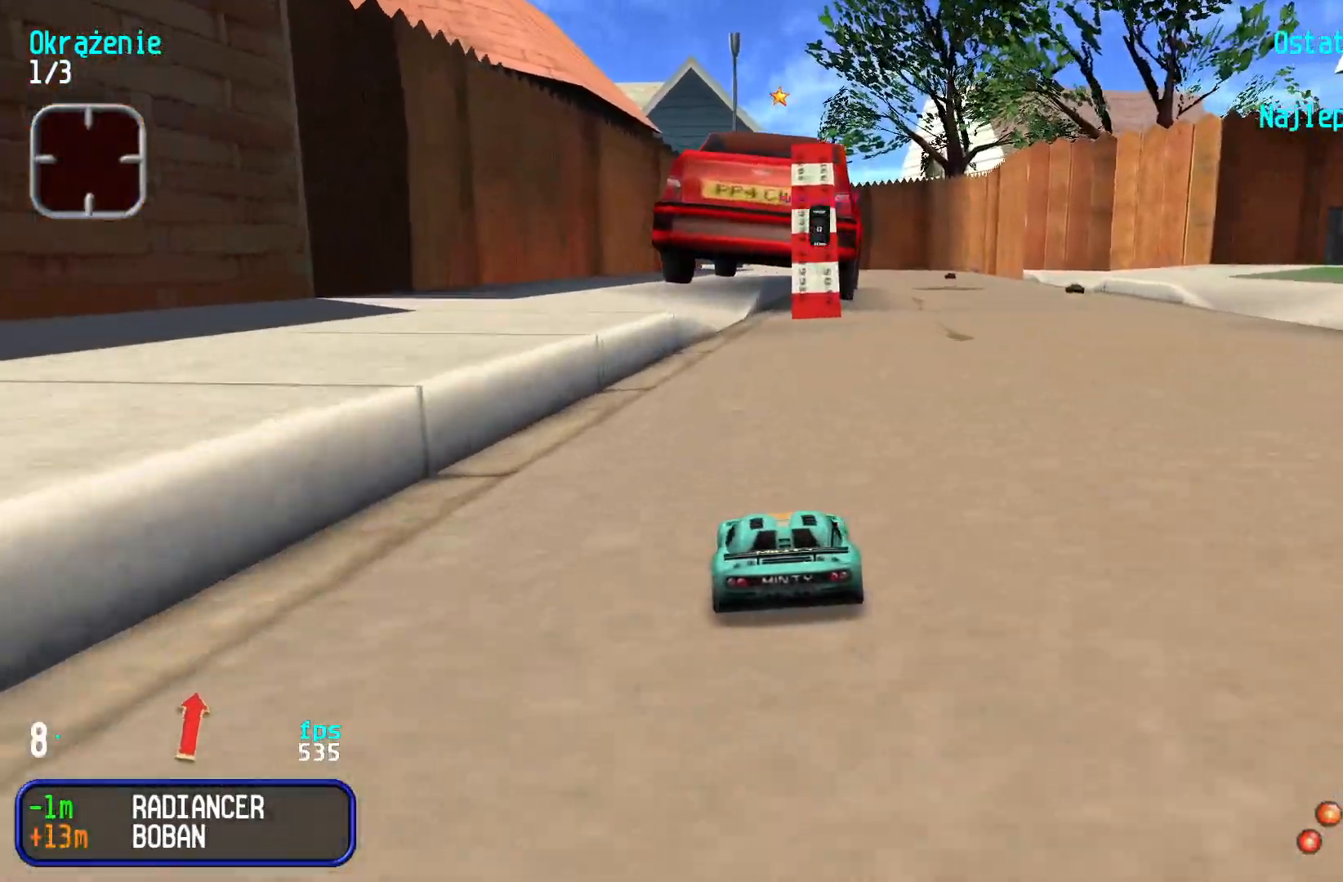
{"keys": ["up"], "events": [[300, "left", "down"], [383, "left", "up"]]}
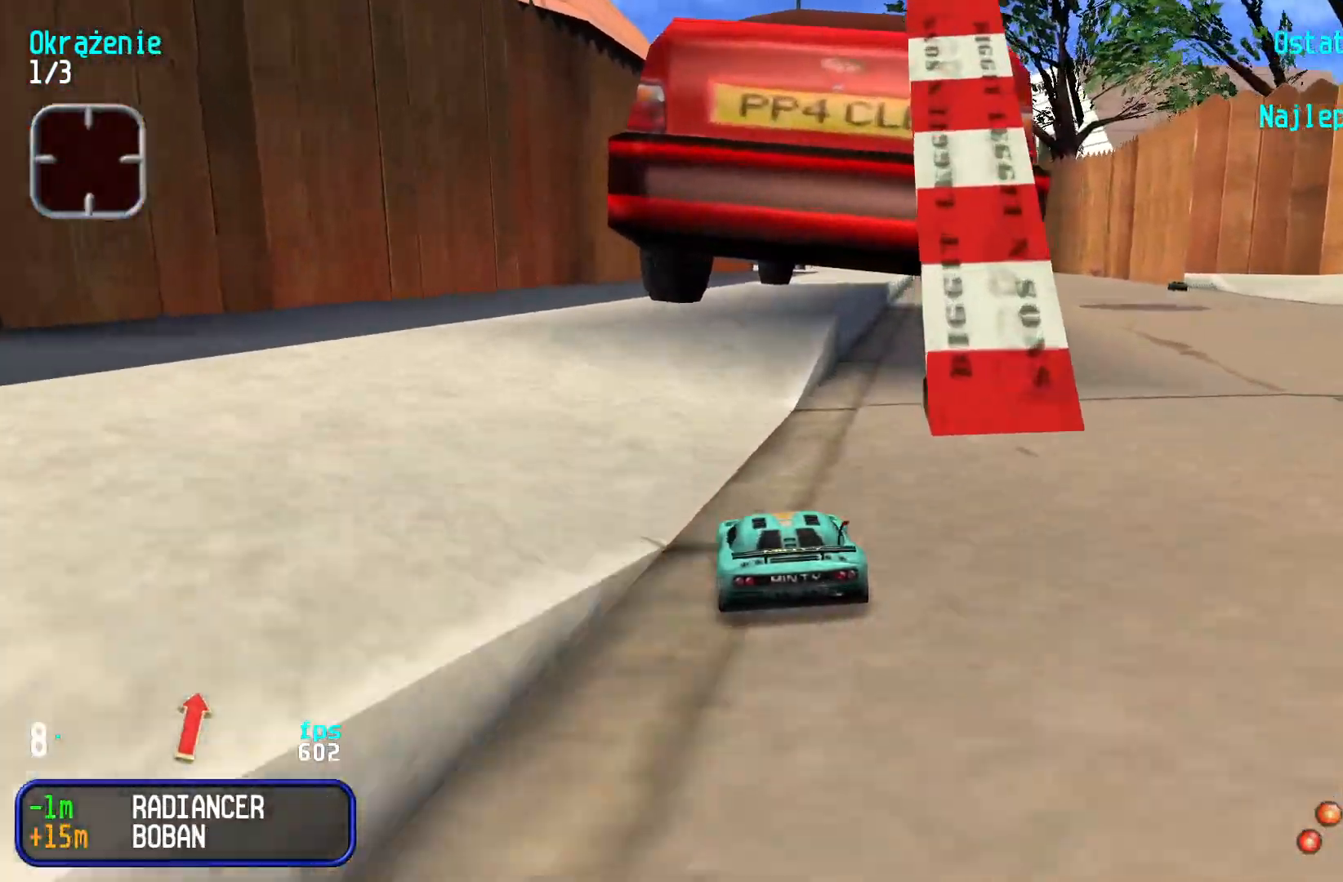
{"keys": ["up"], "events": [[50, "right", "down"], [133, "right", "up"]]}
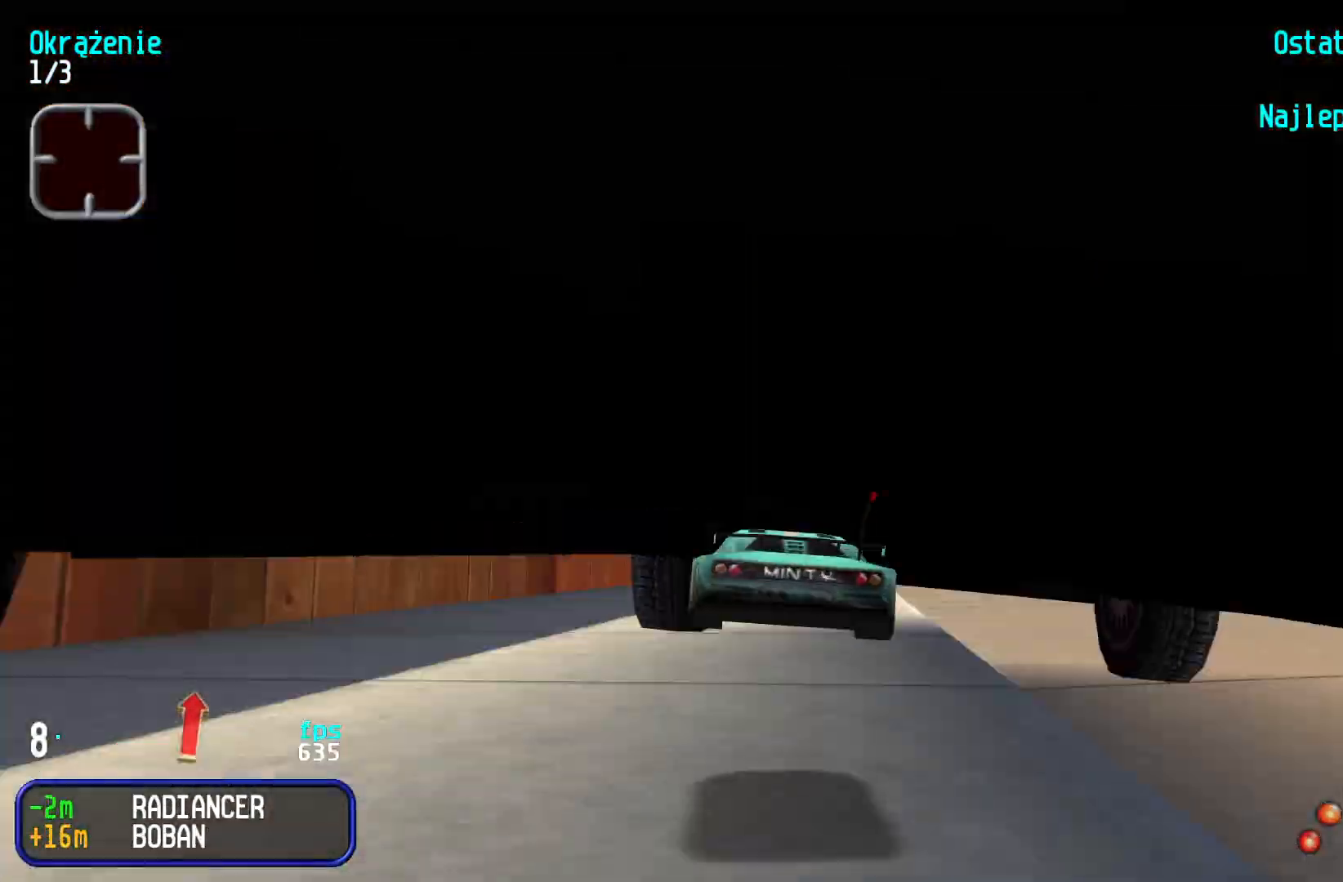
{"keys": ["up"], "events": []}
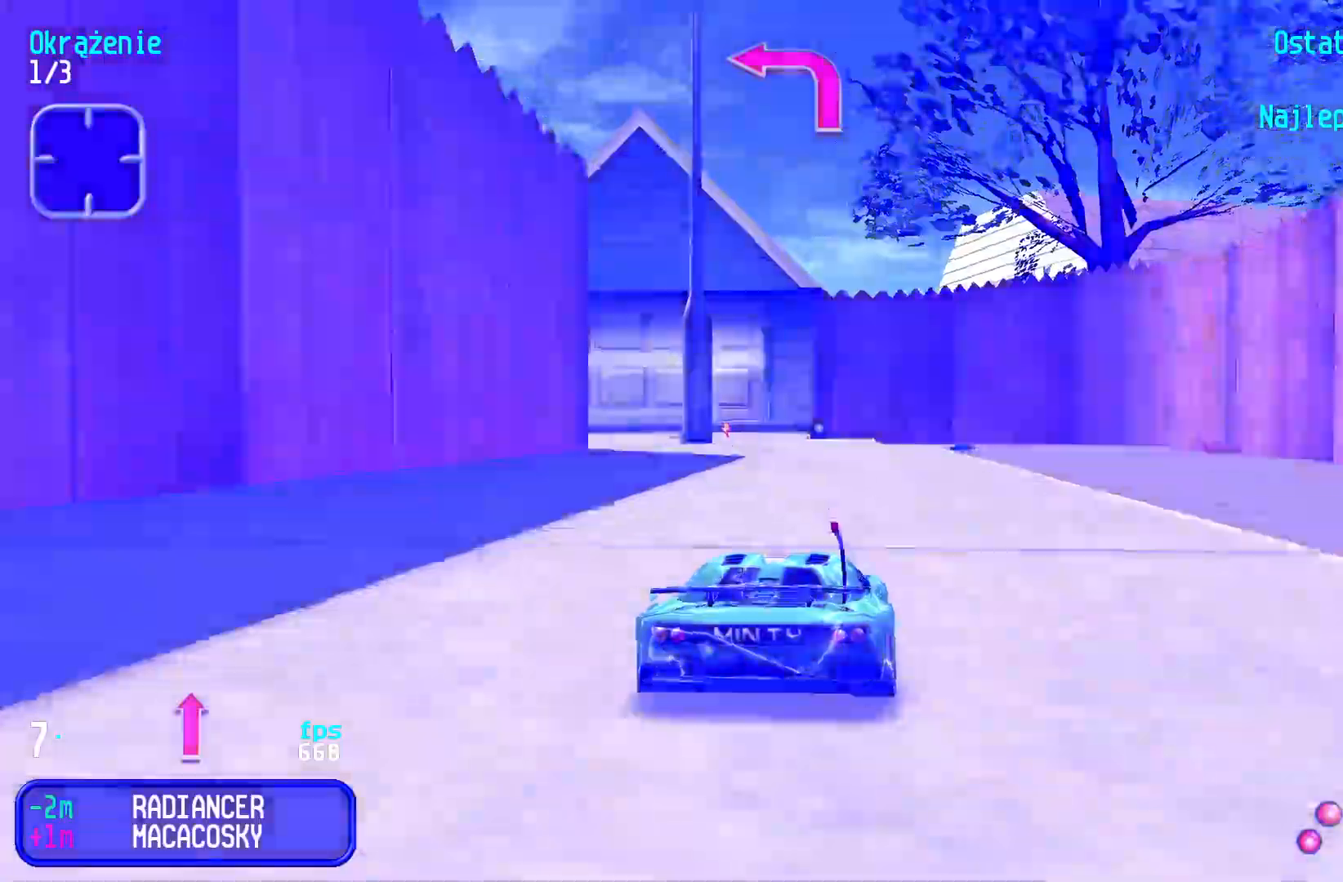
{"keys": ["left", "up"], "events": [[66, "left", "down"], [200, "left", "up"], [250, "left", "down"]]}
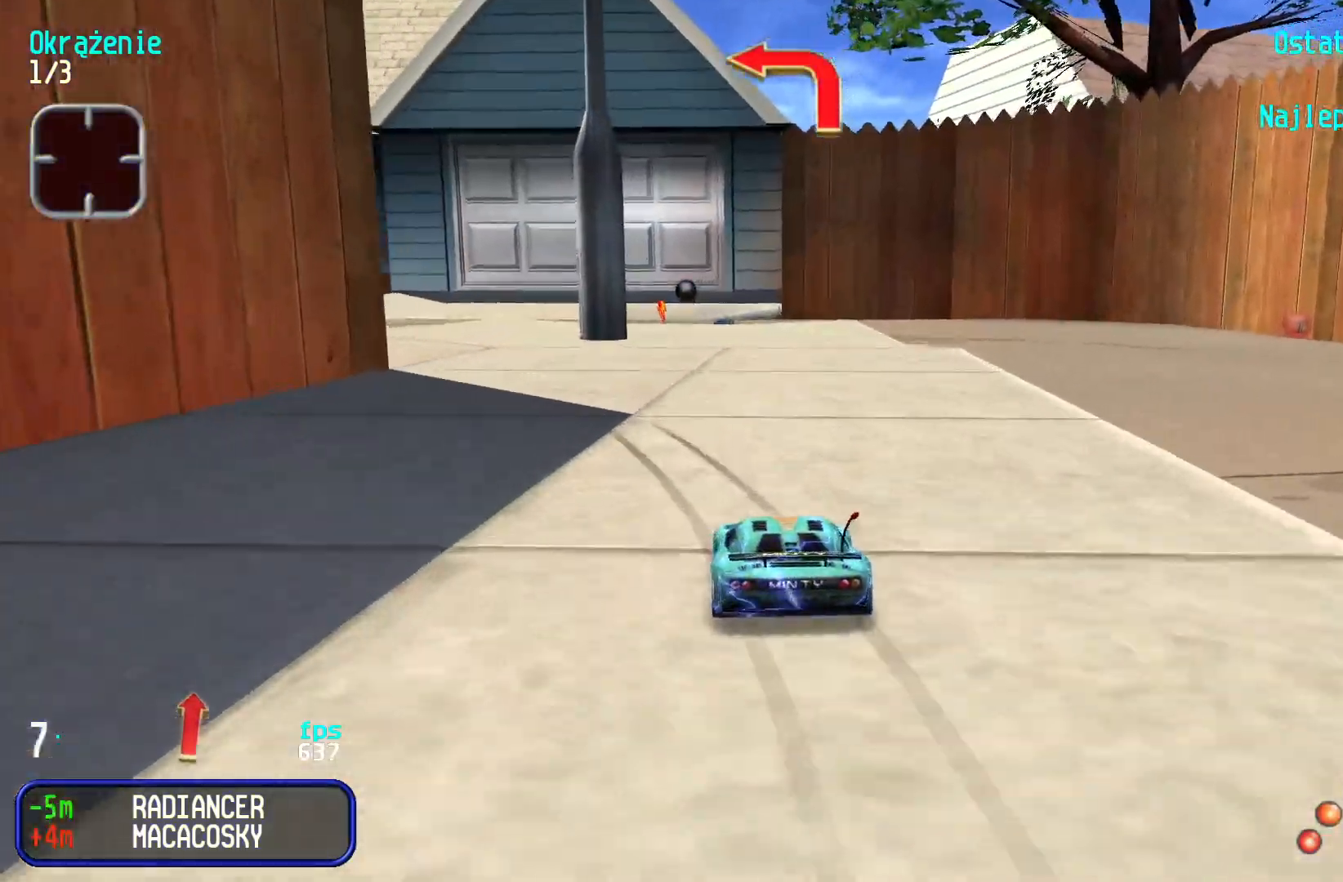
{"keys": ["left", "up"], "events": [[16, "left", "up"], [83, "left", "down"]]}
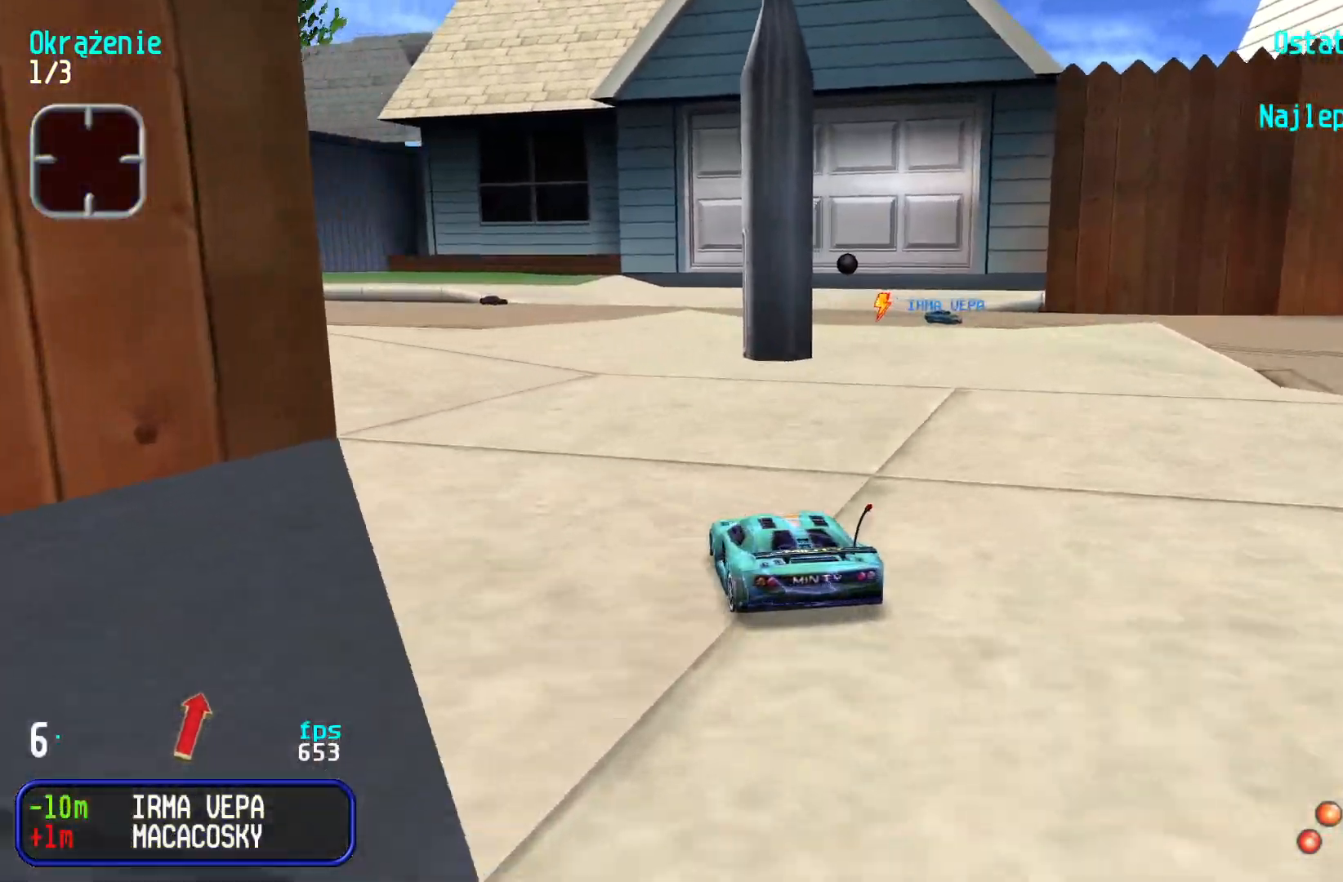
{"keys": ["up"], "events": [[50, "left", "up"], [100, "left", "down"], [250, "left", "up"]]}
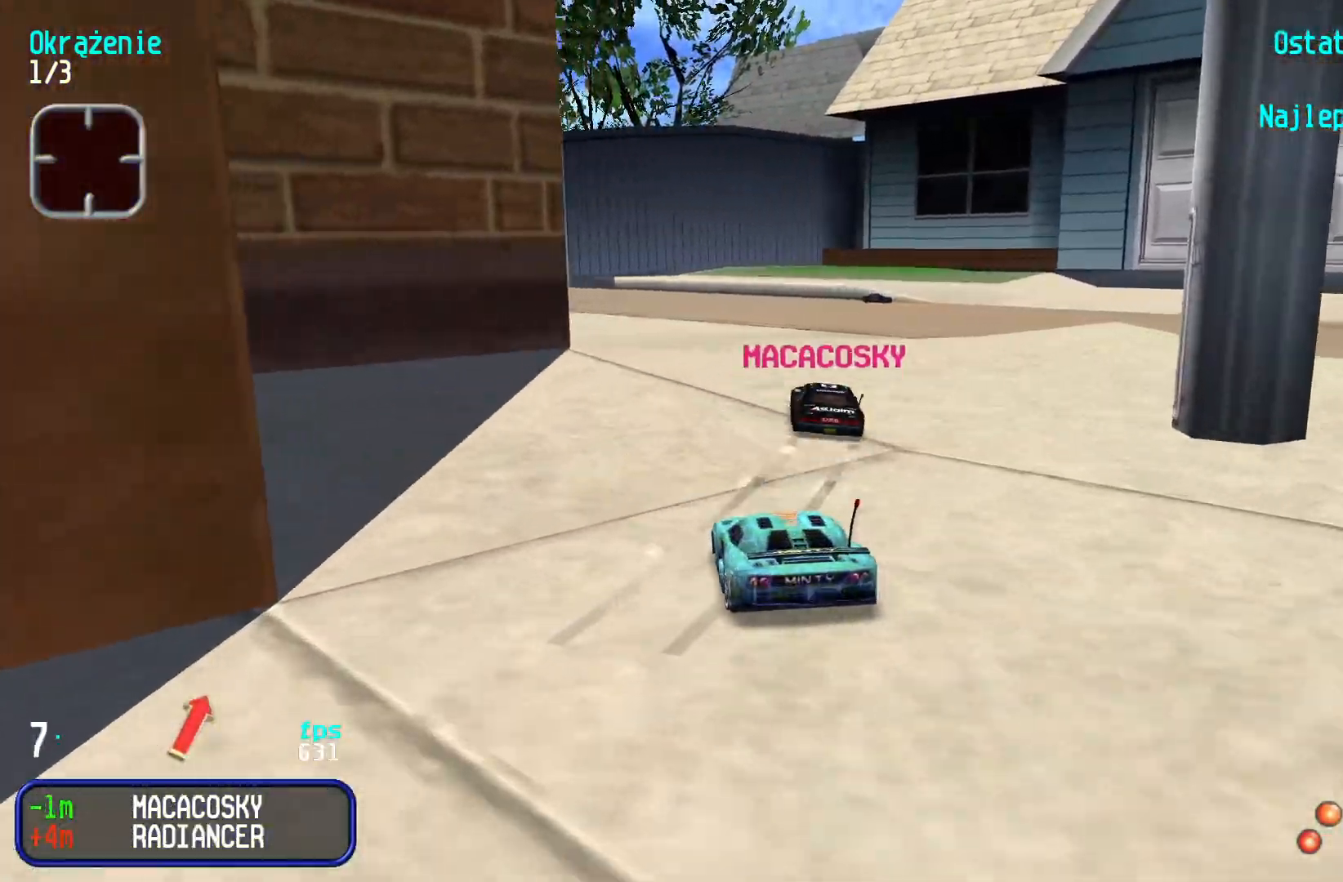
{"keys": ["up"], "events": []}
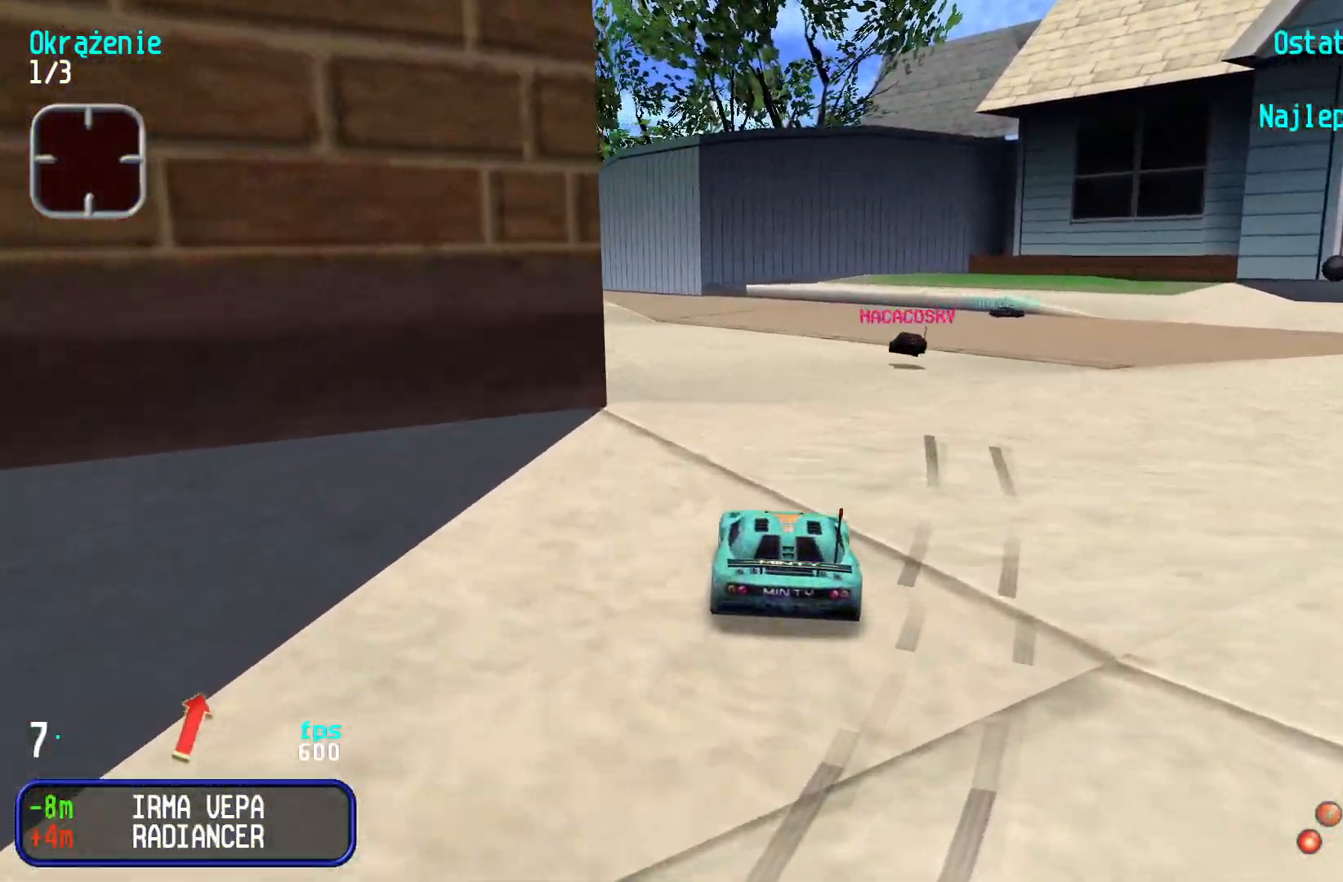
{"keys": ["up"], "events": []}
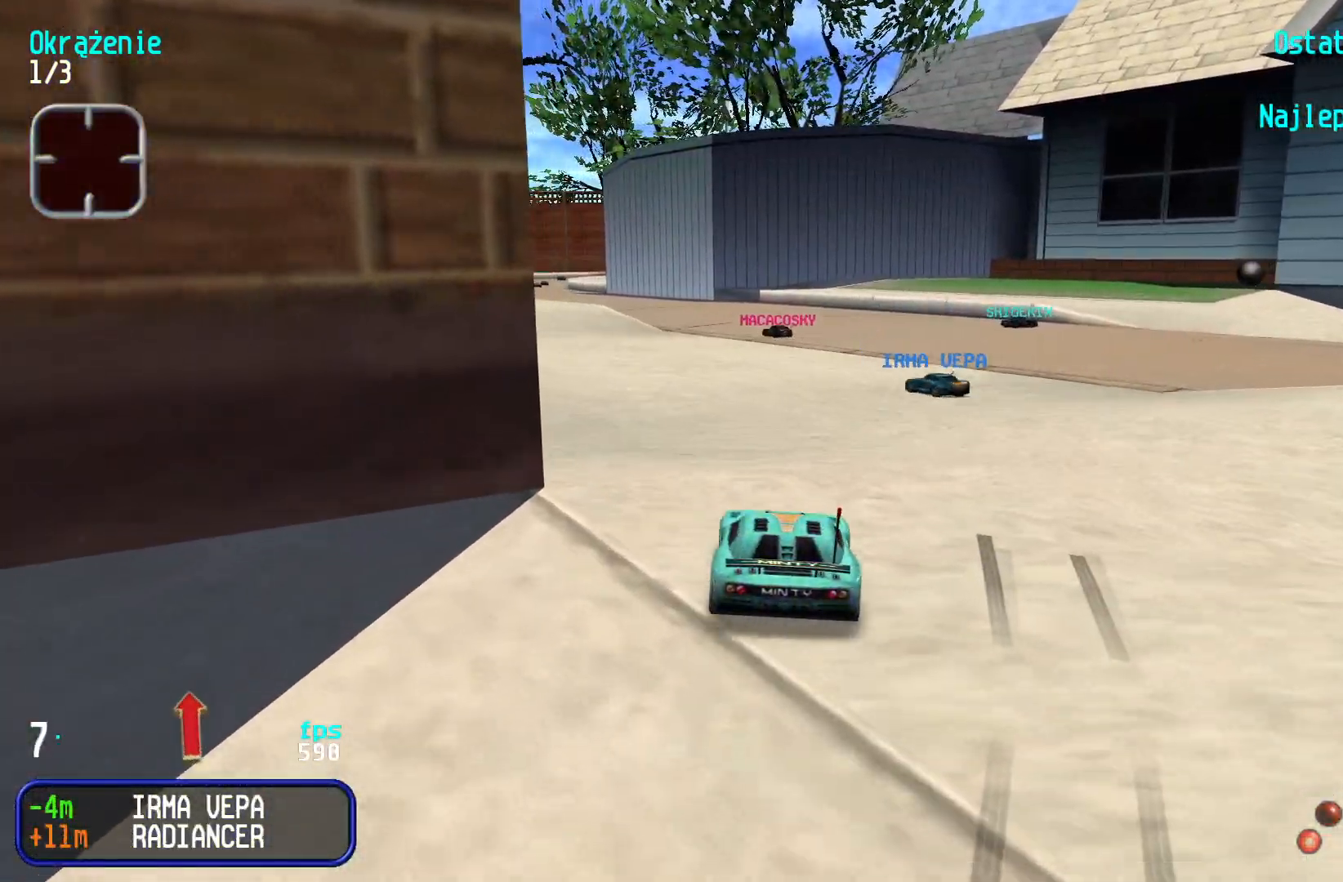
{"keys": ["up"], "events": []}
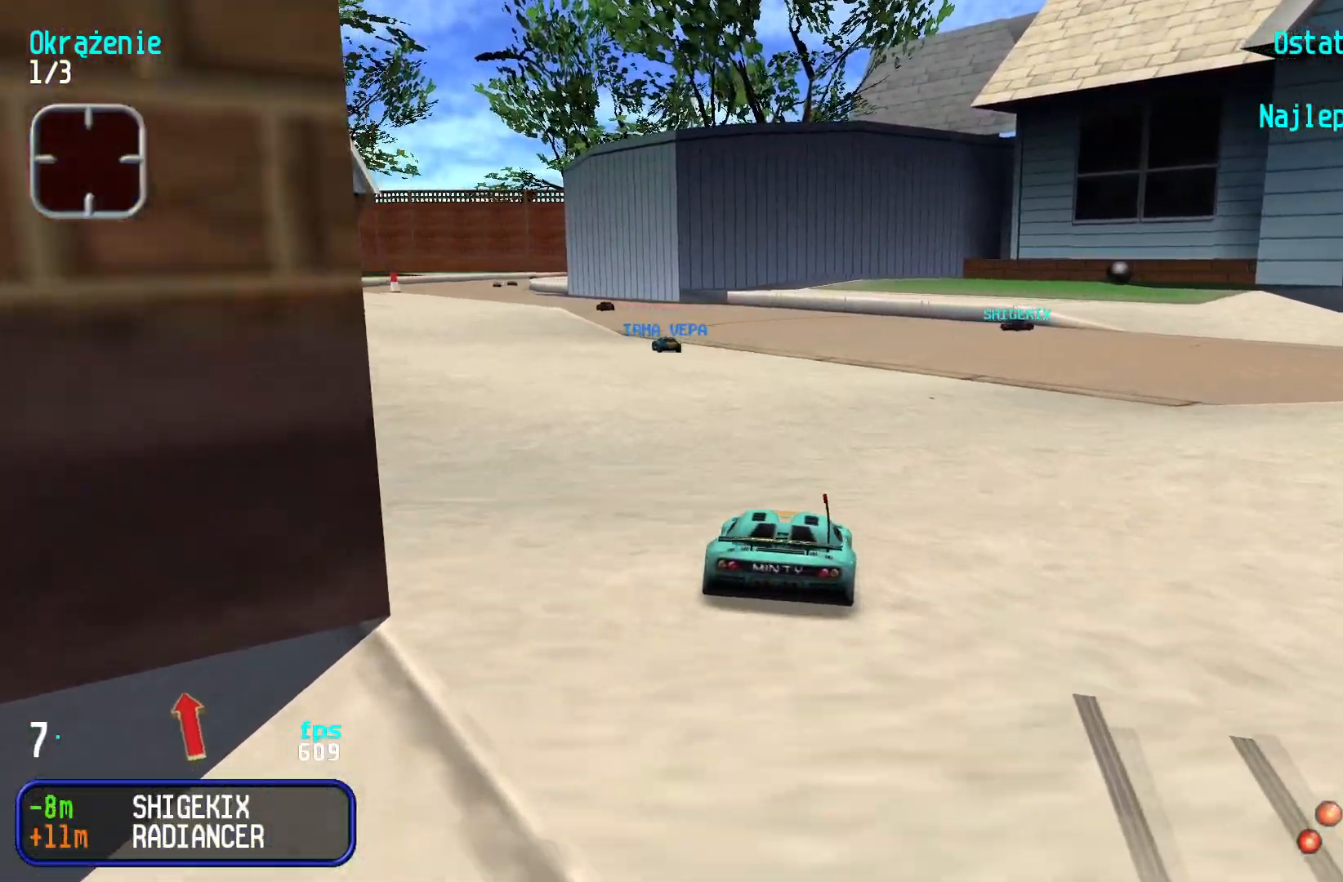
{"keys": ["up"], "events": [[100, "left", "down"], [200, "left", "up"]]}
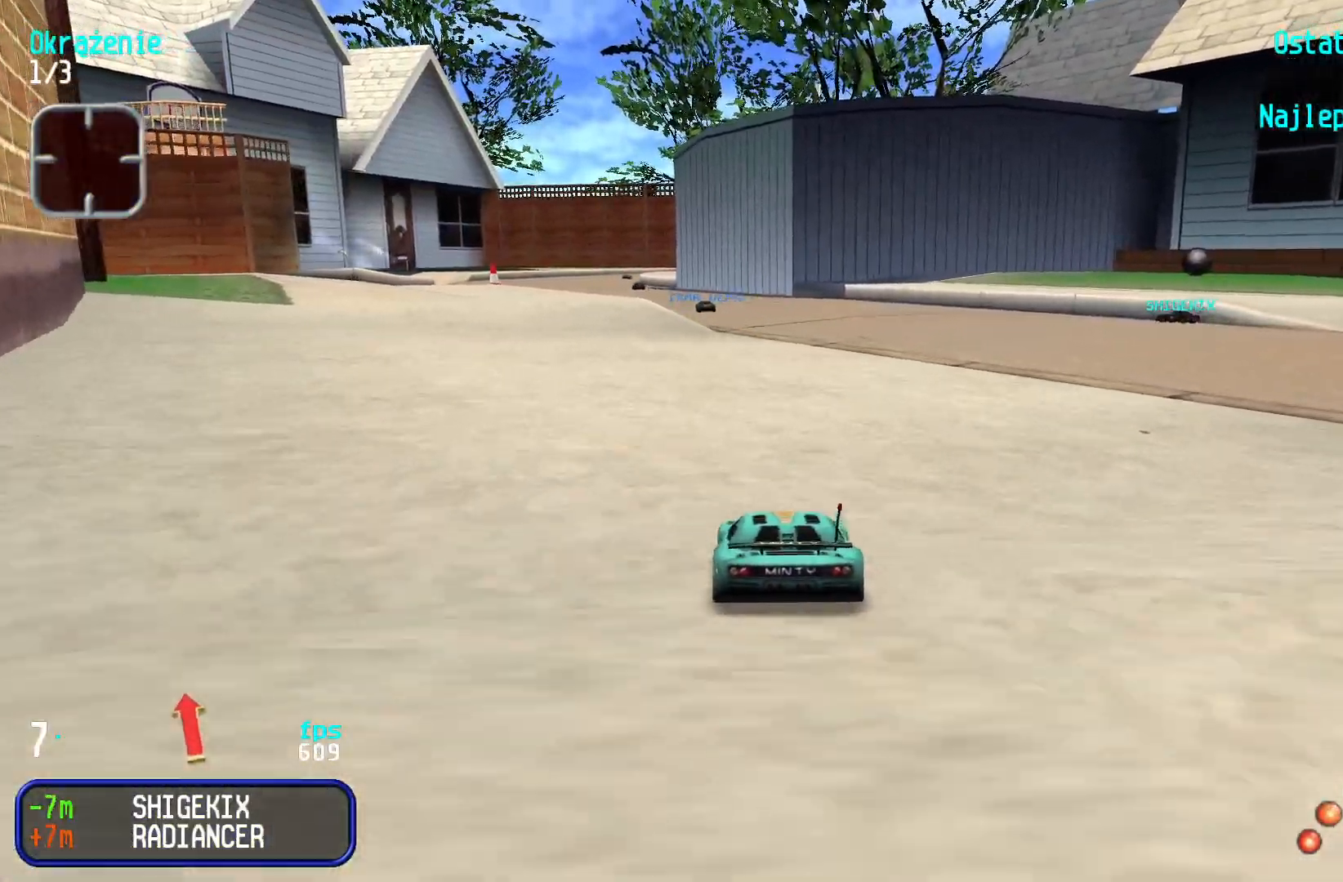
{"keys": ["up"], "events": []}
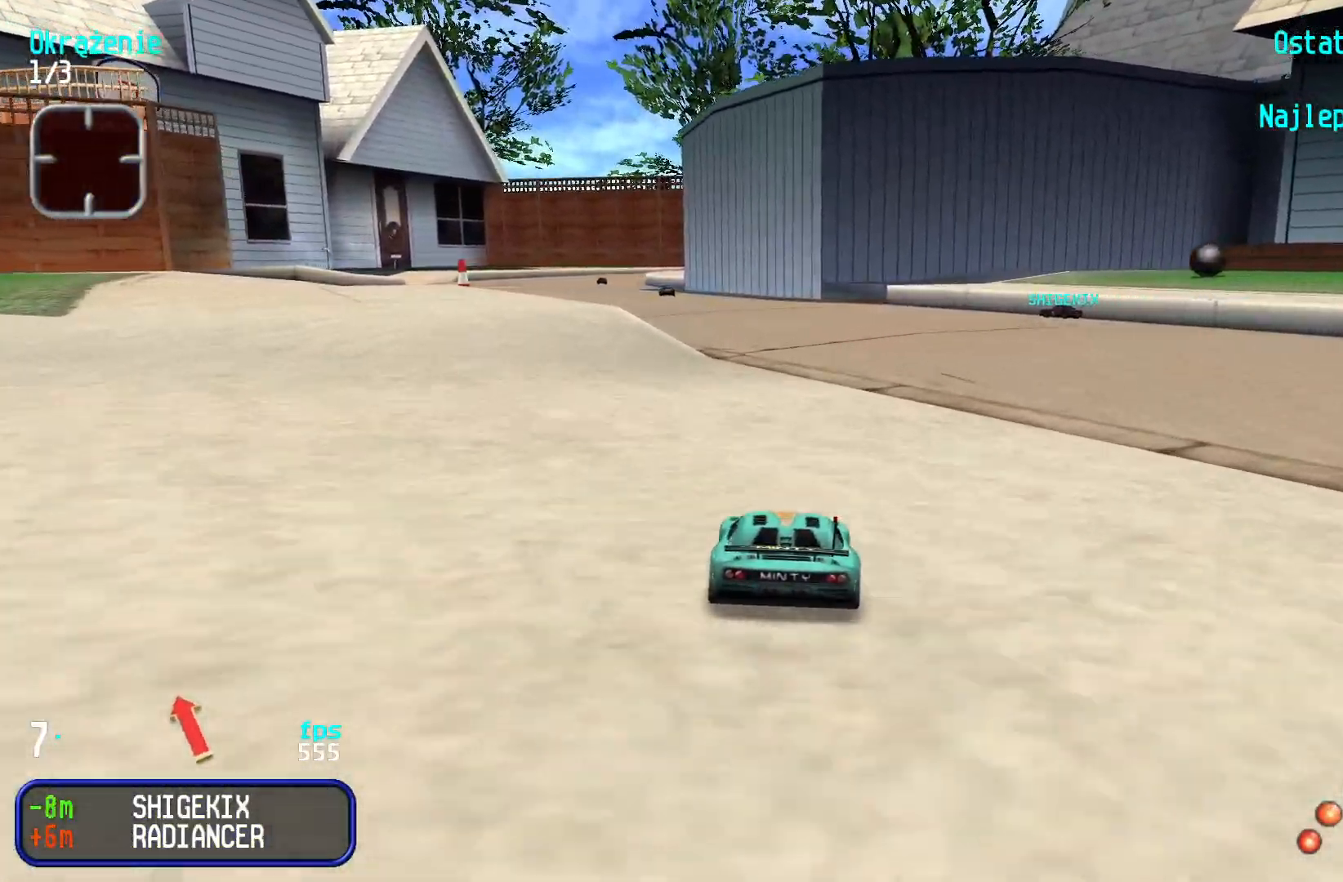
{"keys": ["left", "up"], "events": [[133, "left", "down"], [250, "left", "up"], [316, "left", "down"], [383, "left", "up"], [466, "left", "down"]]}
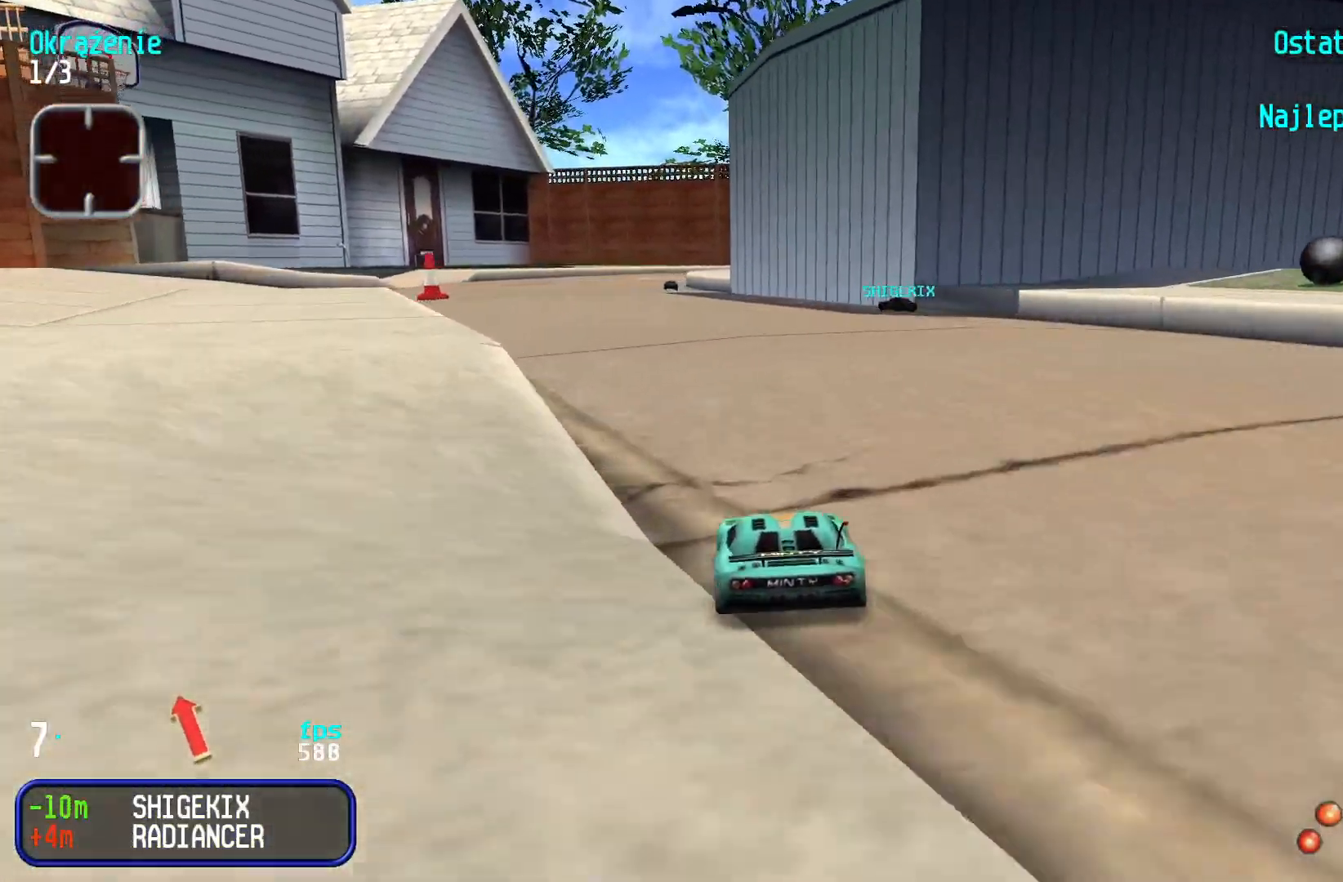
{"keys": ["up"], "events": [[33, "left", "up"], [183, "left", "down"], [233, "left", "up"]]}
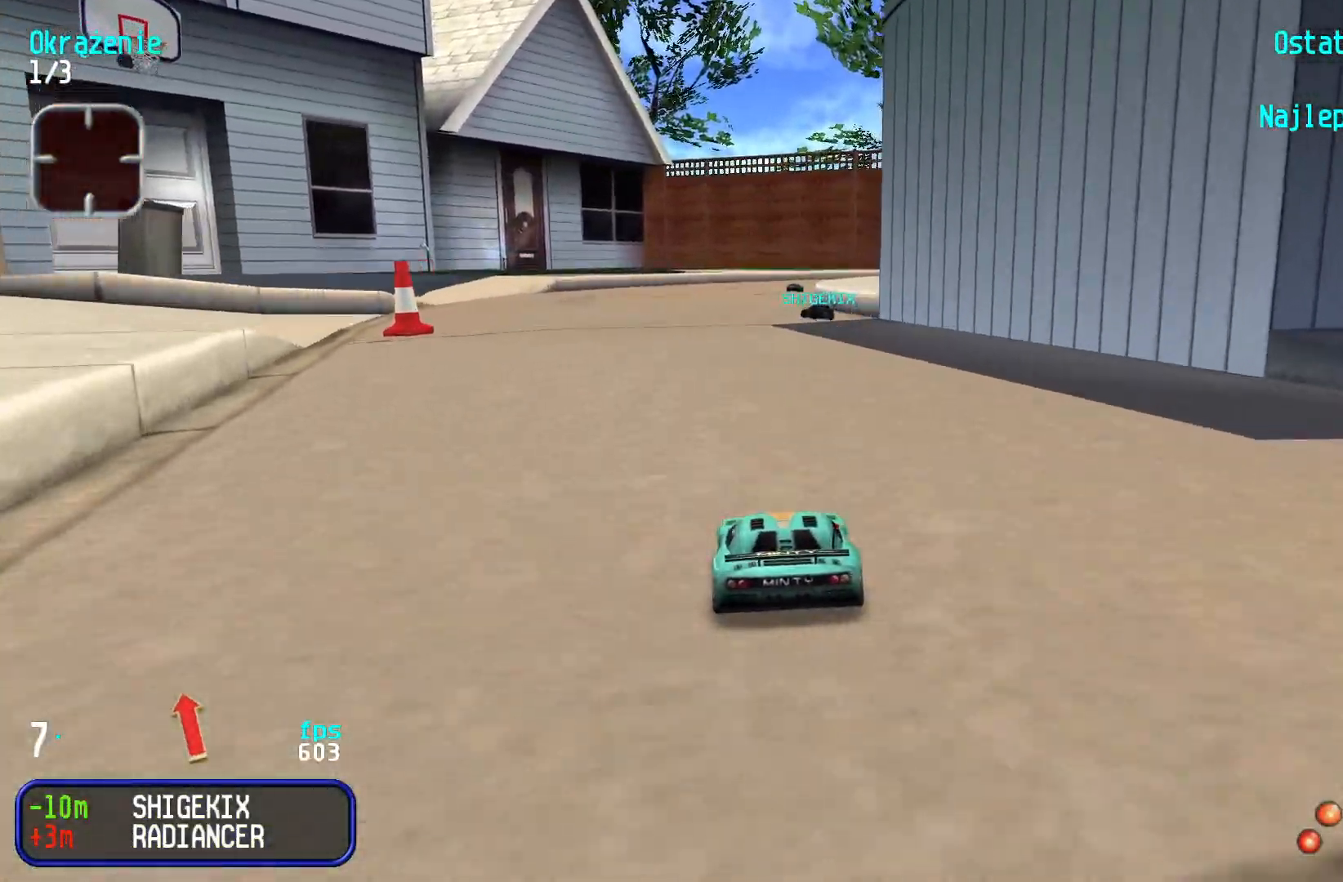
{"keys": ["up"], "events": []}
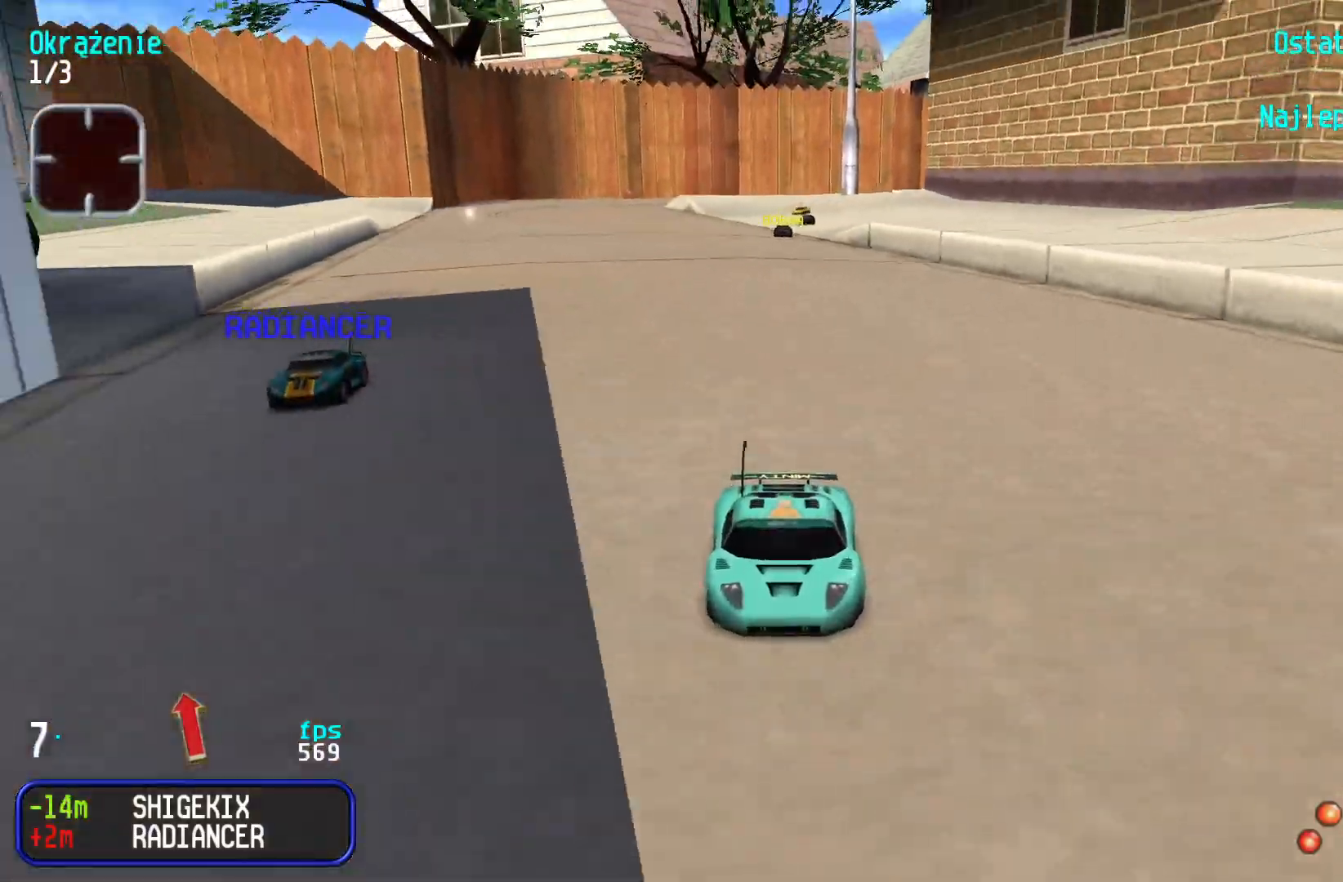
{"keys": ["right", "up"], "events": [[33, "right", "down"], [83, "right", "up"], [266, "right", "down"], [333, "right", "up"], [466, "right", "down"]]}
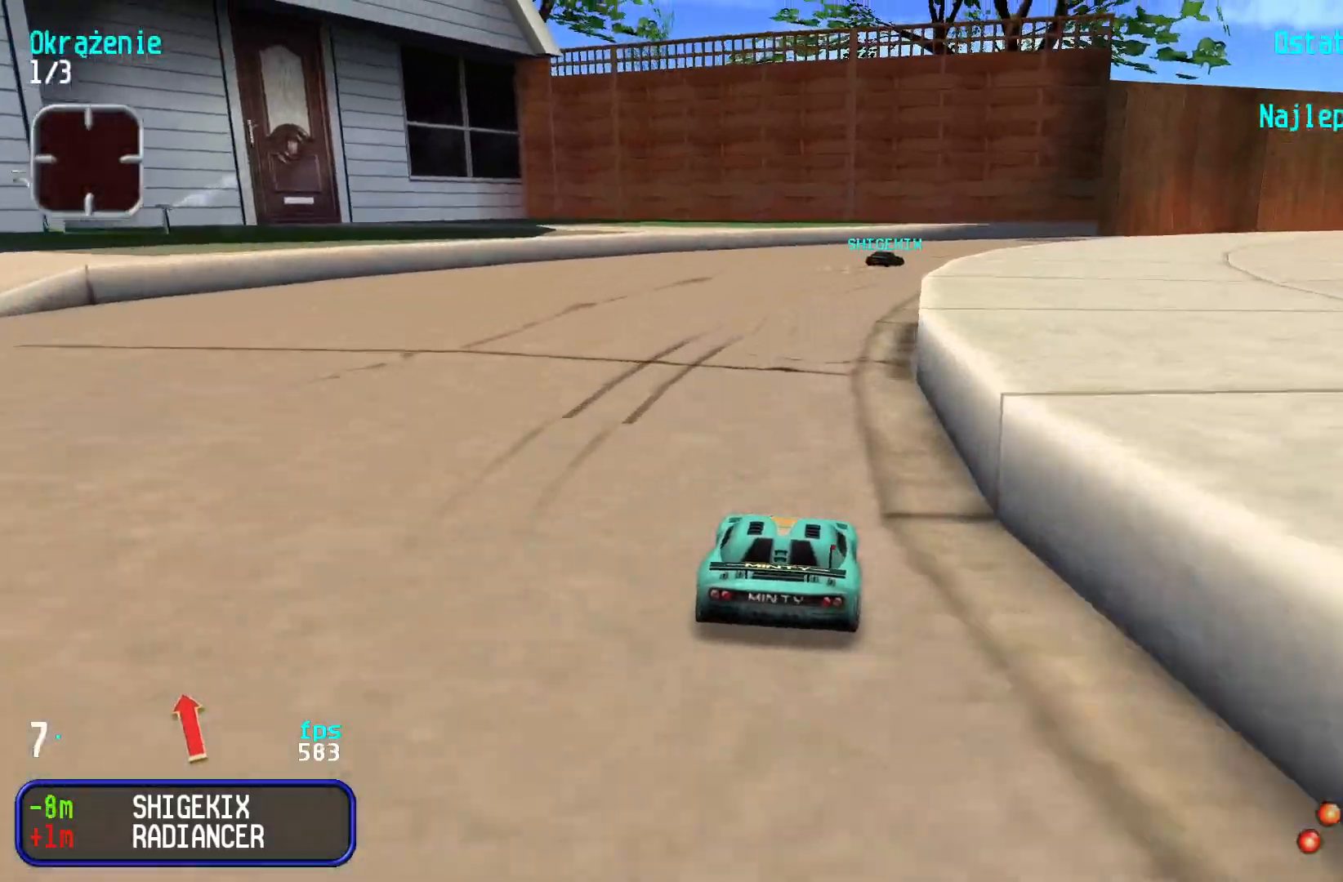
{"keys": ["up"], "events": [[66, "right", "up"], [133, "right", "down"], [283, "right", "up"], [383, "right", "down"], [483, "right", "up"]]}
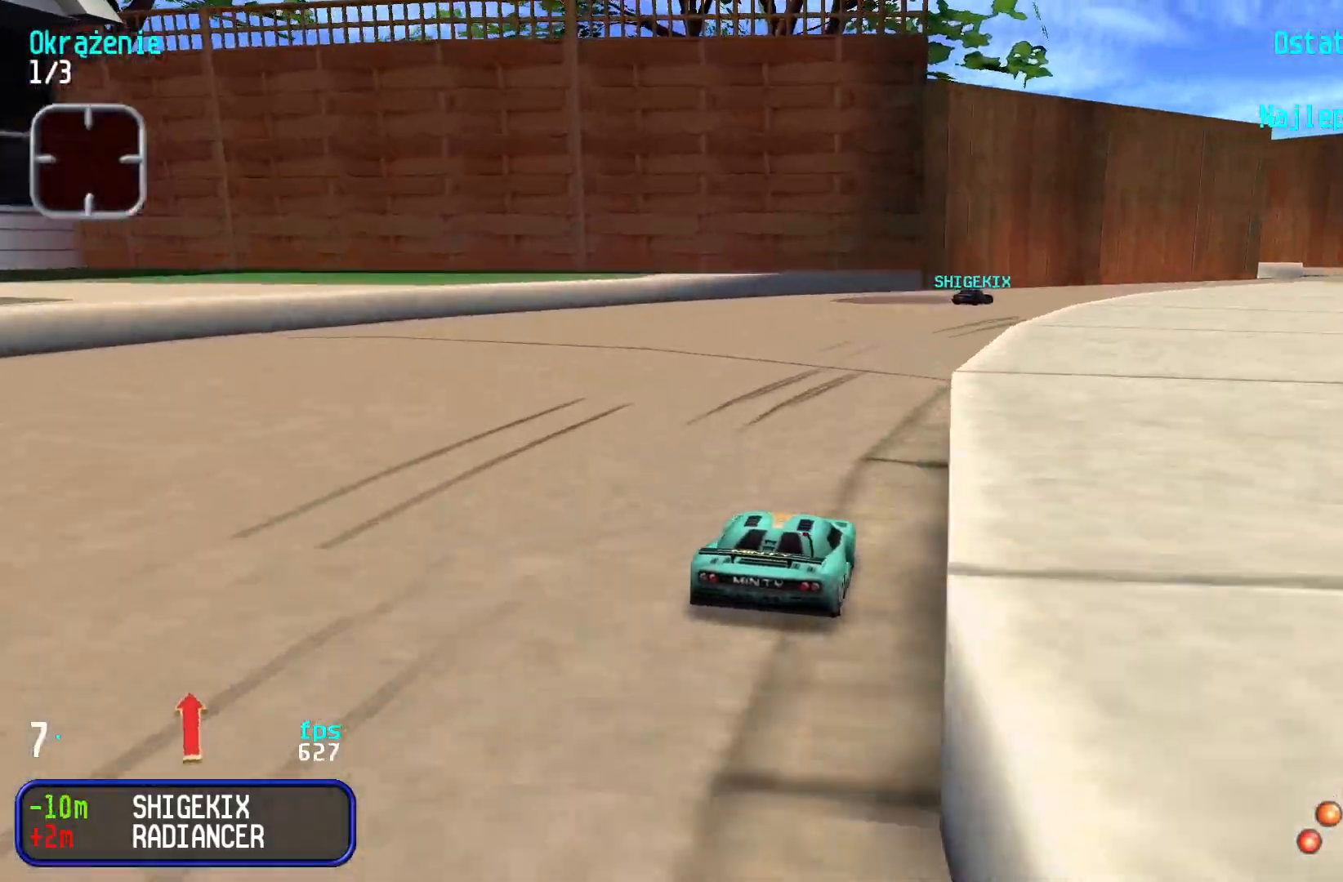
{"keys": ["right", "up"], "events": [[33, "right", "down"], [183, "right", "up"], [233, "right", "down"], [350, "right", "up"], [416, "right", "down"]]}
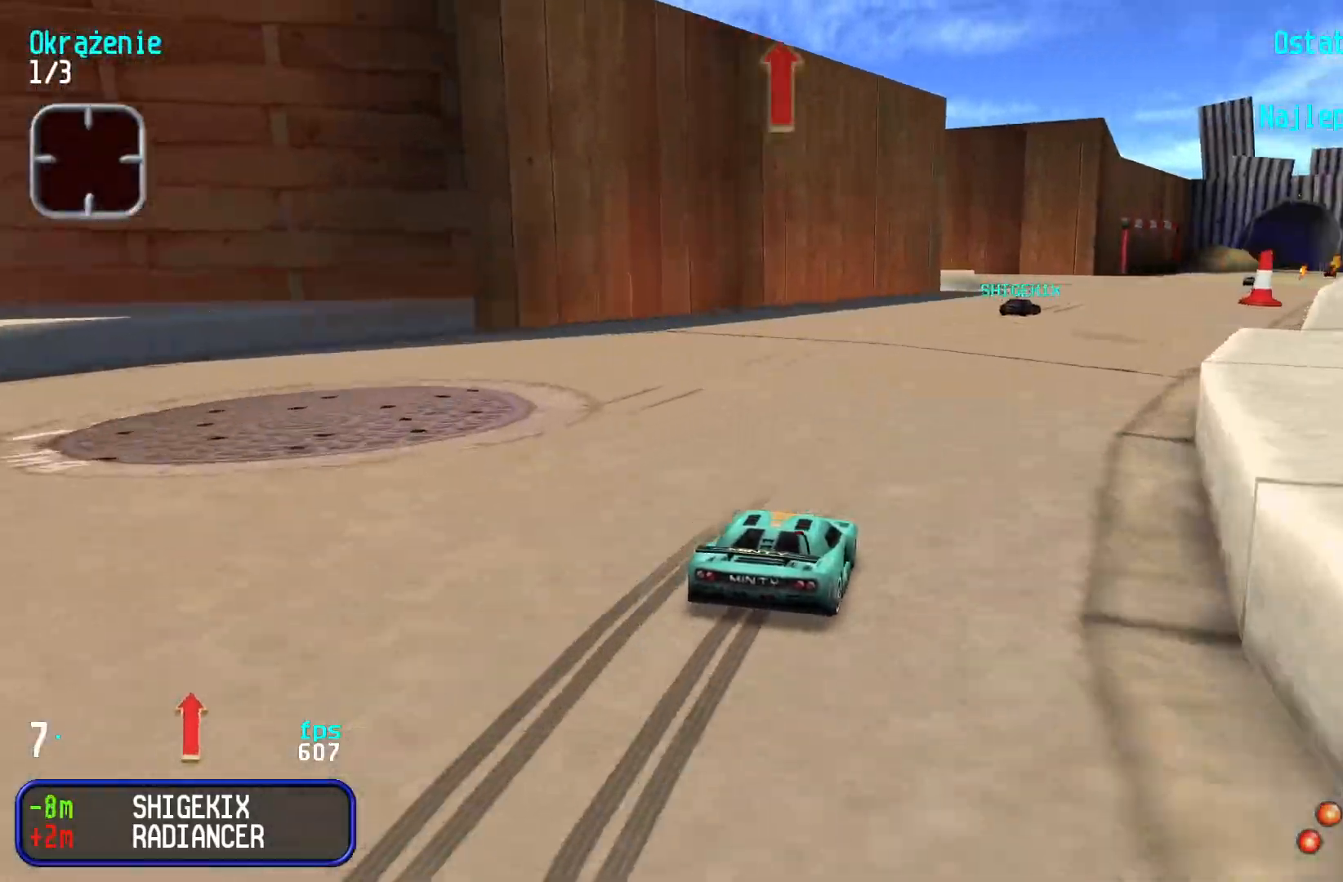
{"keys": ["right", "up"], "events": [[33, "right", "up"], [83, "right", "down"], [200, "right", "up"], [283, "right", "down"], [366, "right", "up"], [466, "right", "down"]]}
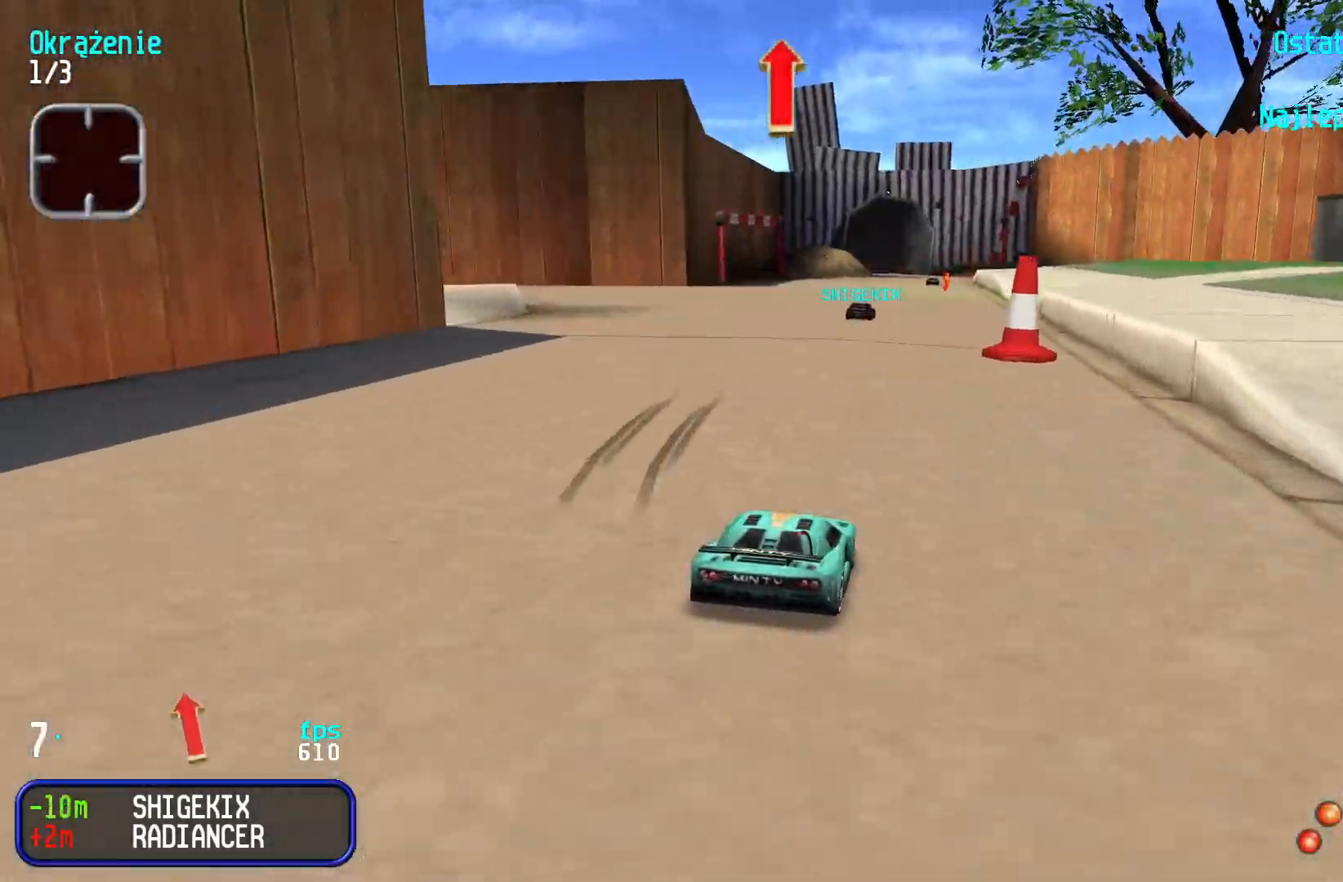
{"keys": ["up"], "events": [[33, "right", "up"], [200, "left", "down"], [250, "left", "up"]]}
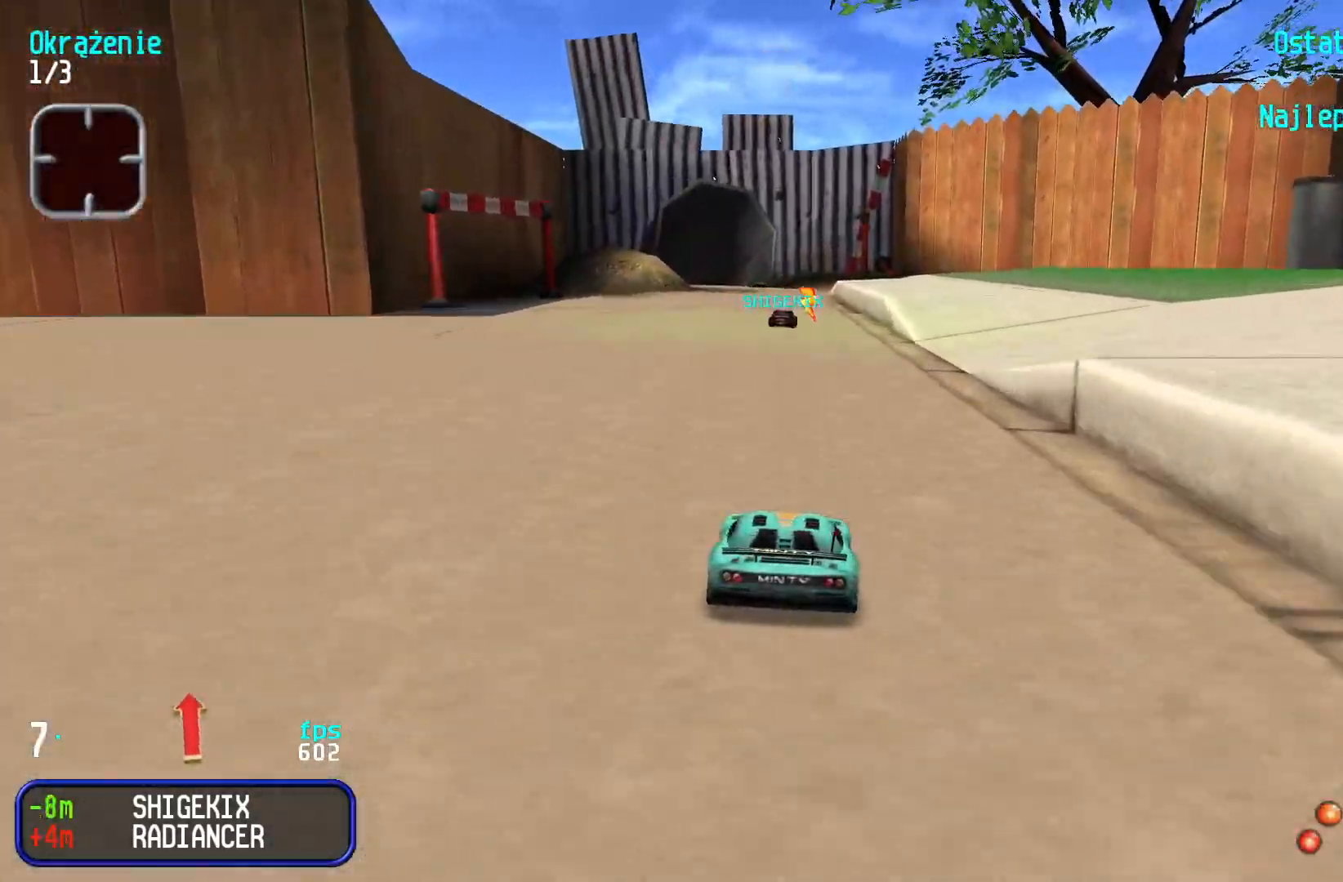
{"keys": ["up"], "events": [[416, "left", "down"], [466, "left", "up"]]}
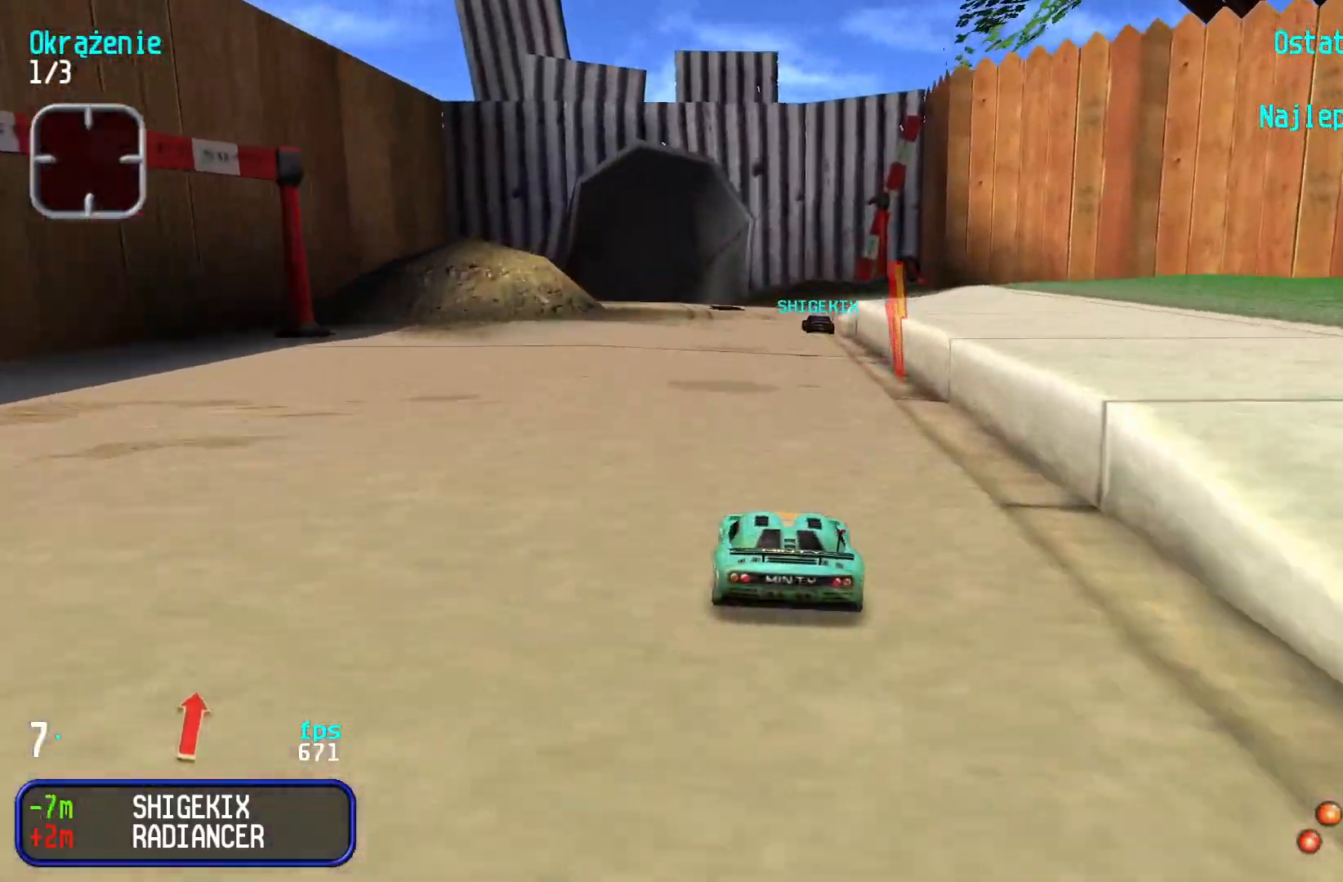
{"keys": ["up"], "events": [[116, "left", "down"], [216, "left", "up"], [266, "left", "down"], [333, "left", "up"], [433, "right", "down"], [500, "right", "up"]]}
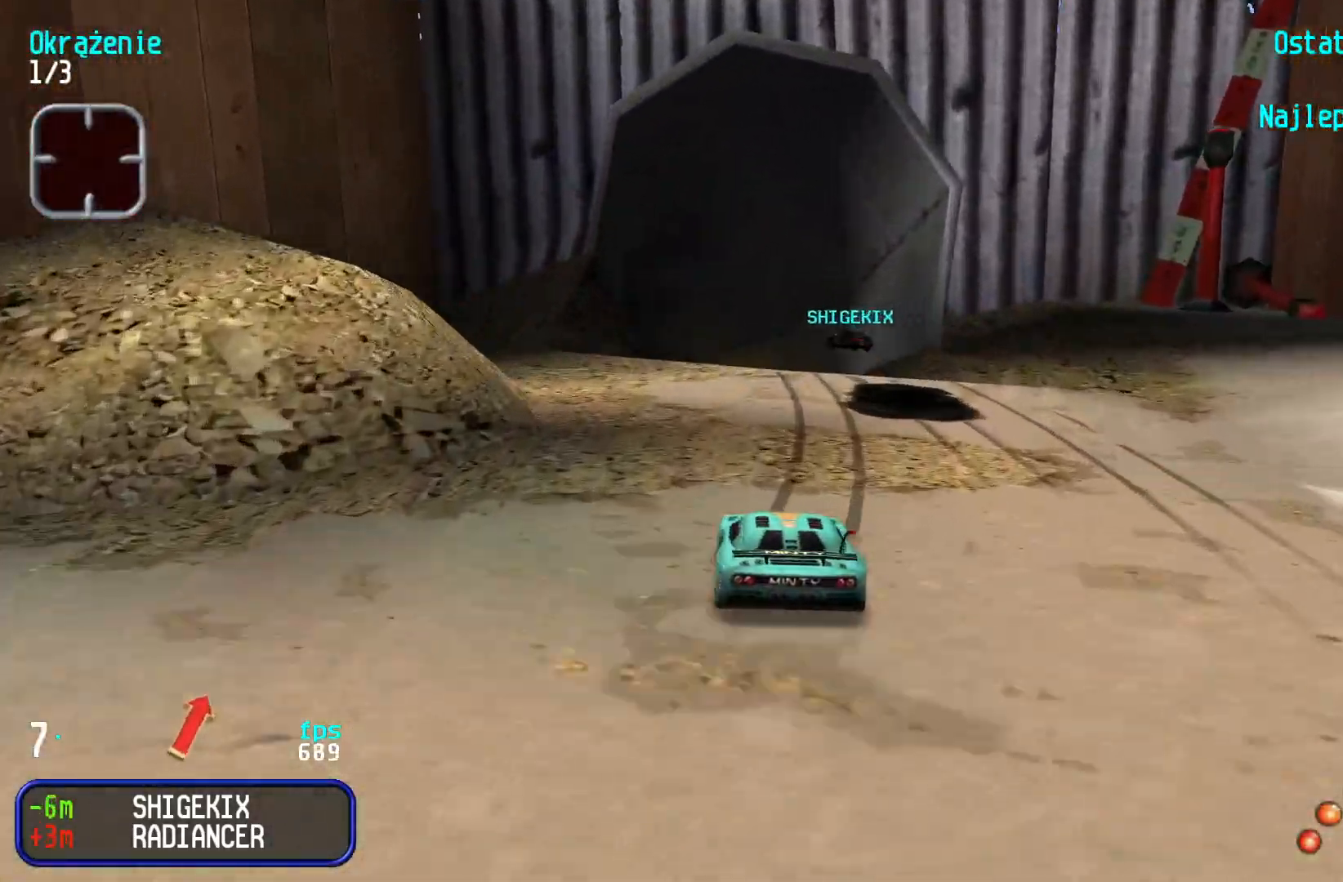
{"keys": ["up"], "events": [[83, "left", "down"], [450, "left", "up"]]}
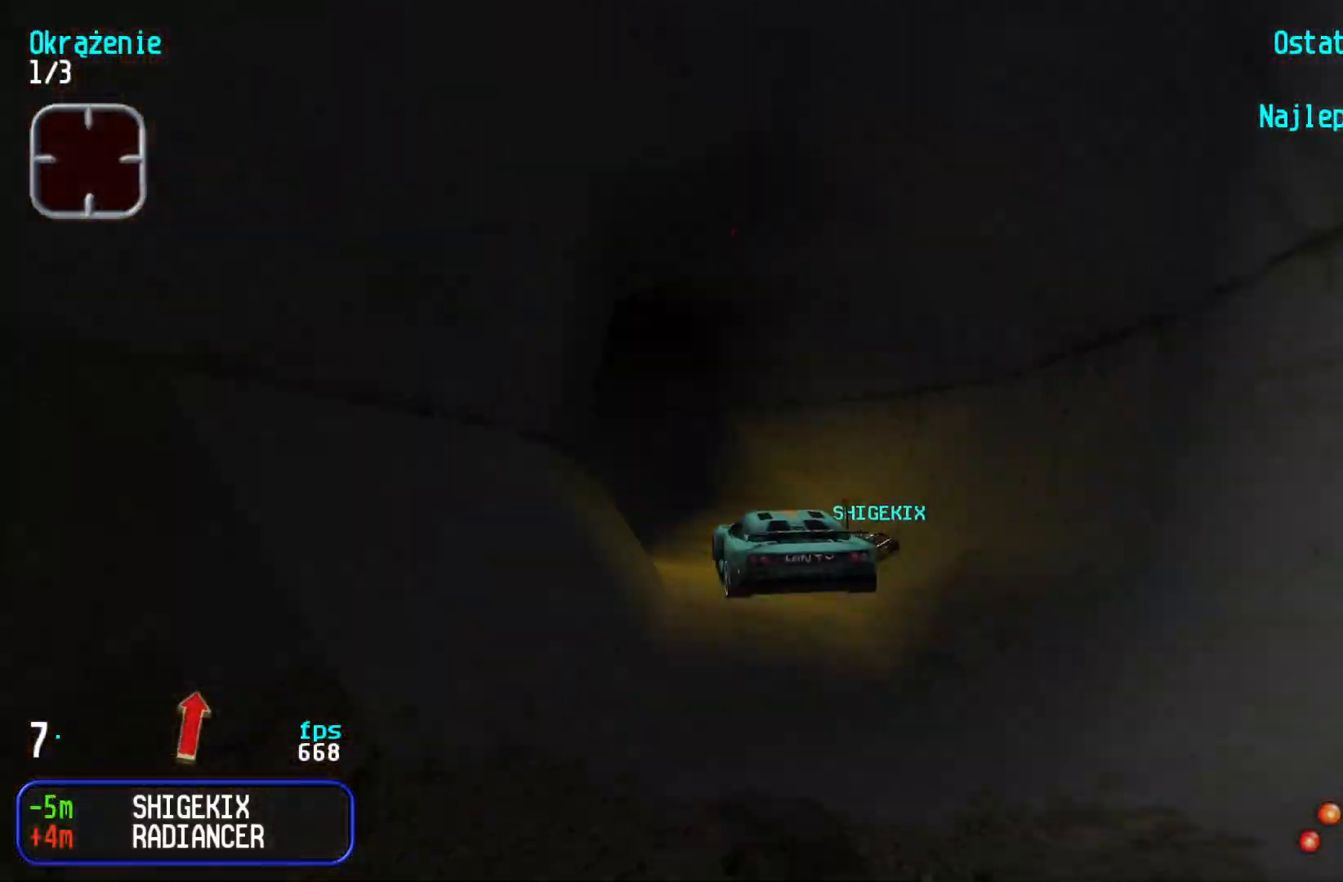
{"keys": ["left", "up"], "events": [[383, "left", "down"]]}
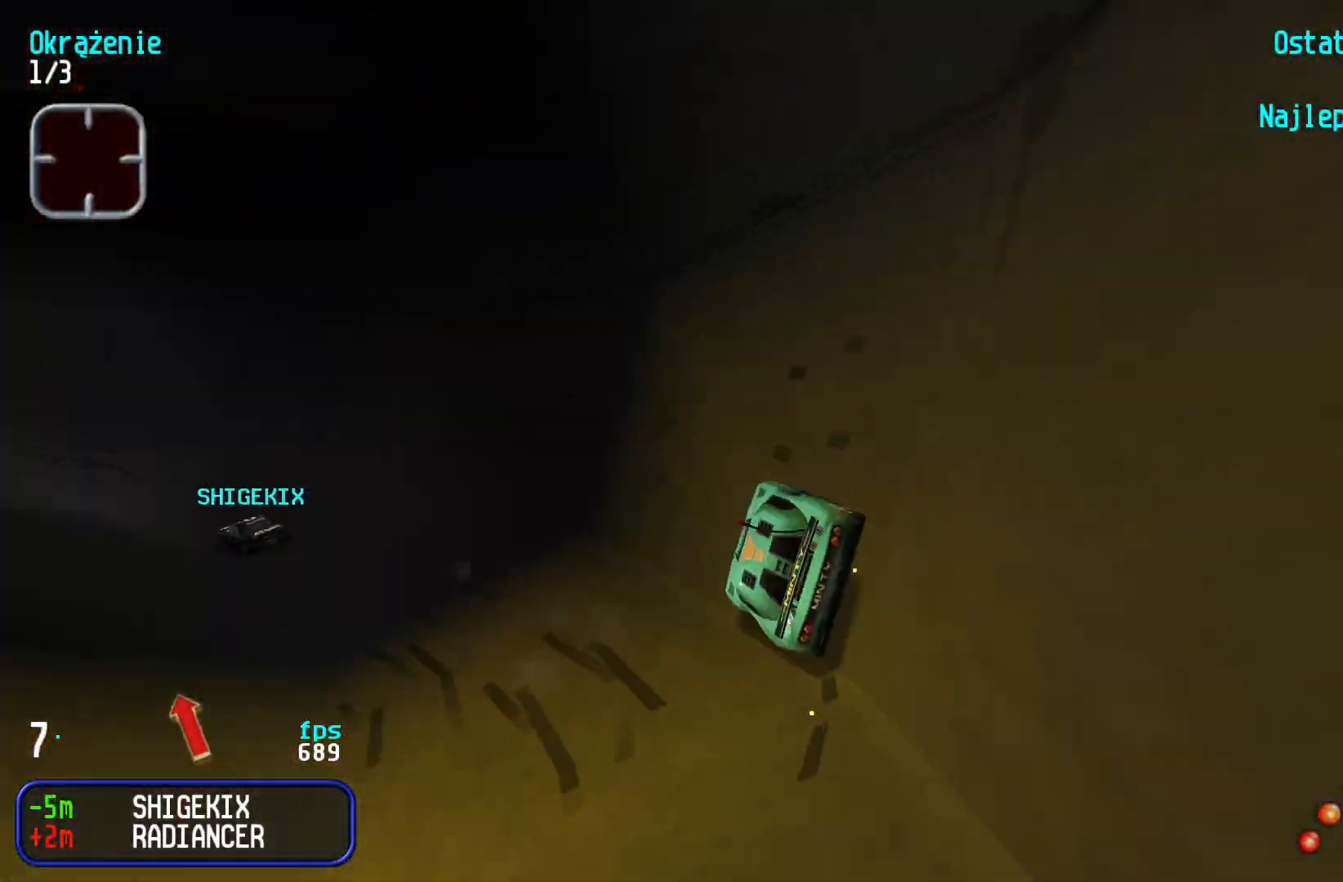
{"keys": ["up"], "events": [[66, "left", "up"], [116, "left", "down"], [283, "left", "up"], [333, "left", "down"], [433, "left", "up"]]}
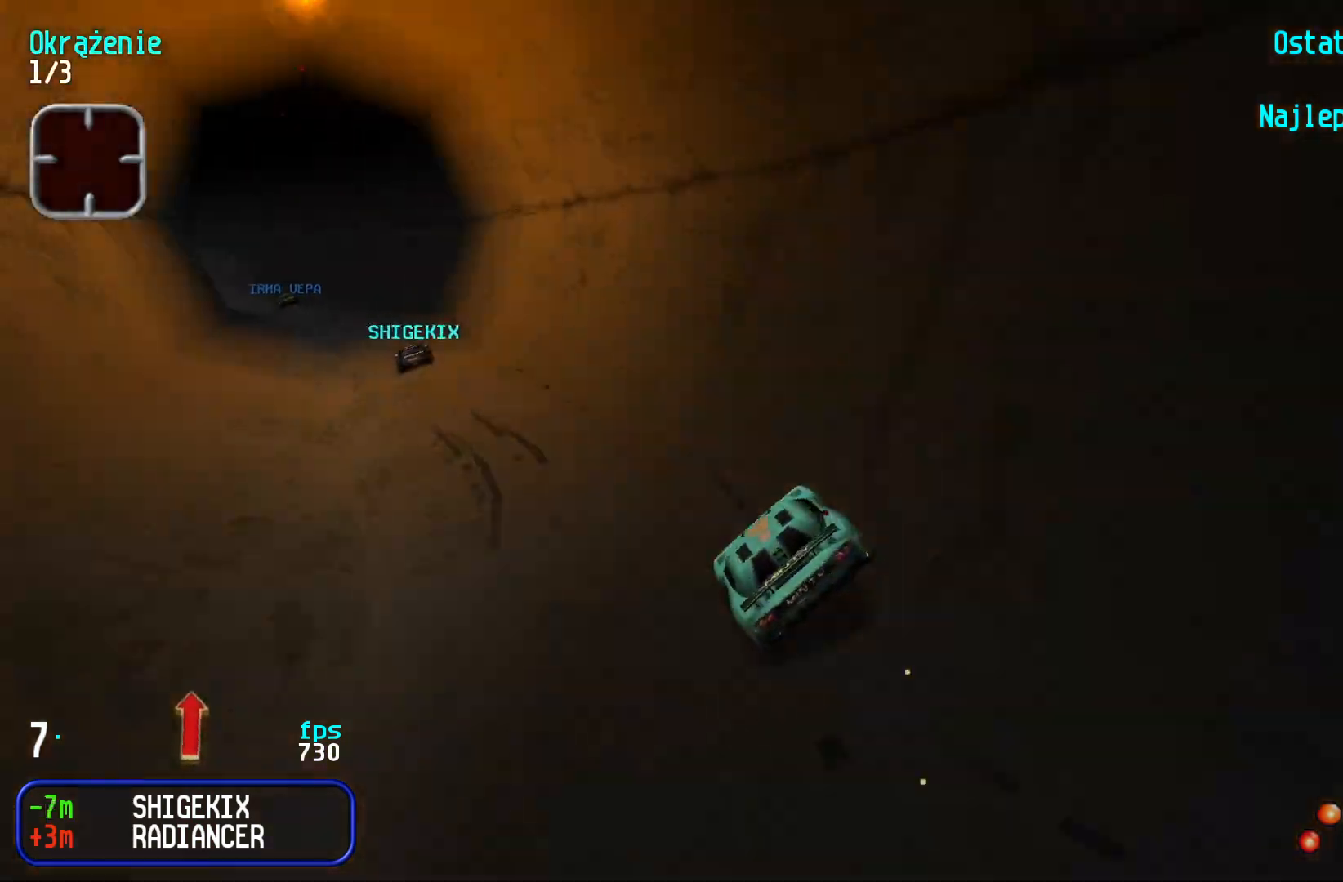
{"keys": ["left", "up"], "events": [[16, "left", "down"], [150, "left", "up"], [266, "left", "down"], [300, "left", "up"], [466, "left", "down"]]}